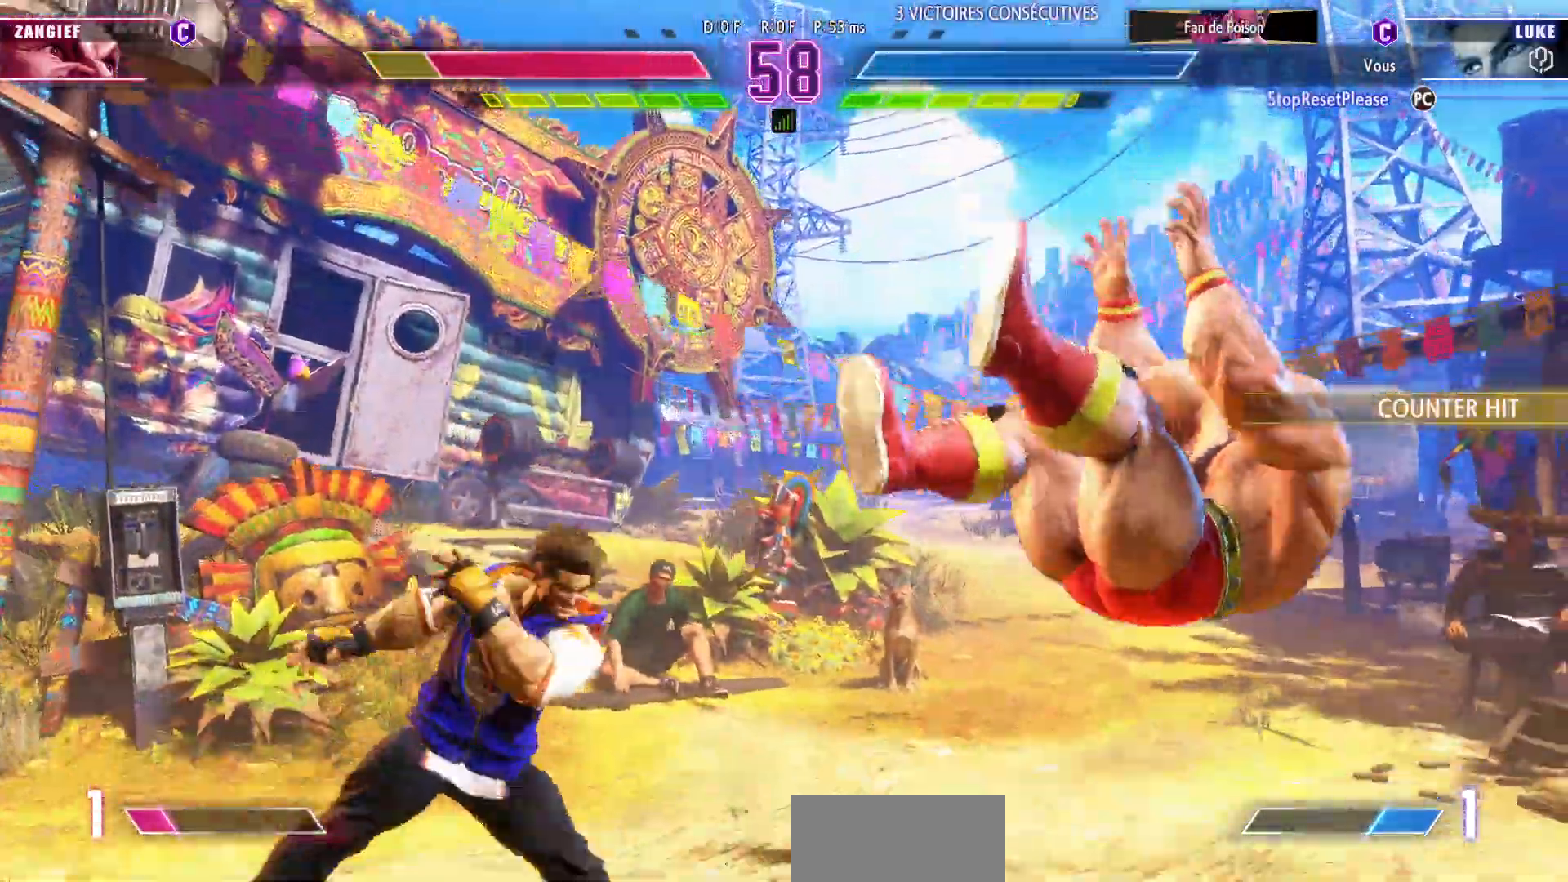
Gameplay with a controller (arcade stick); each line is a JSON object with the inputs held at the frame after it (dt_ms = milliseconds from this image to that frame). "events" lists button and stick changes between this image and that frame as [ms after this image, input, new state], when the widget could be followed in between. Not read: L3 R3.
{"dt_ms": 1000, "buttons": [], "left_stick": "left"}
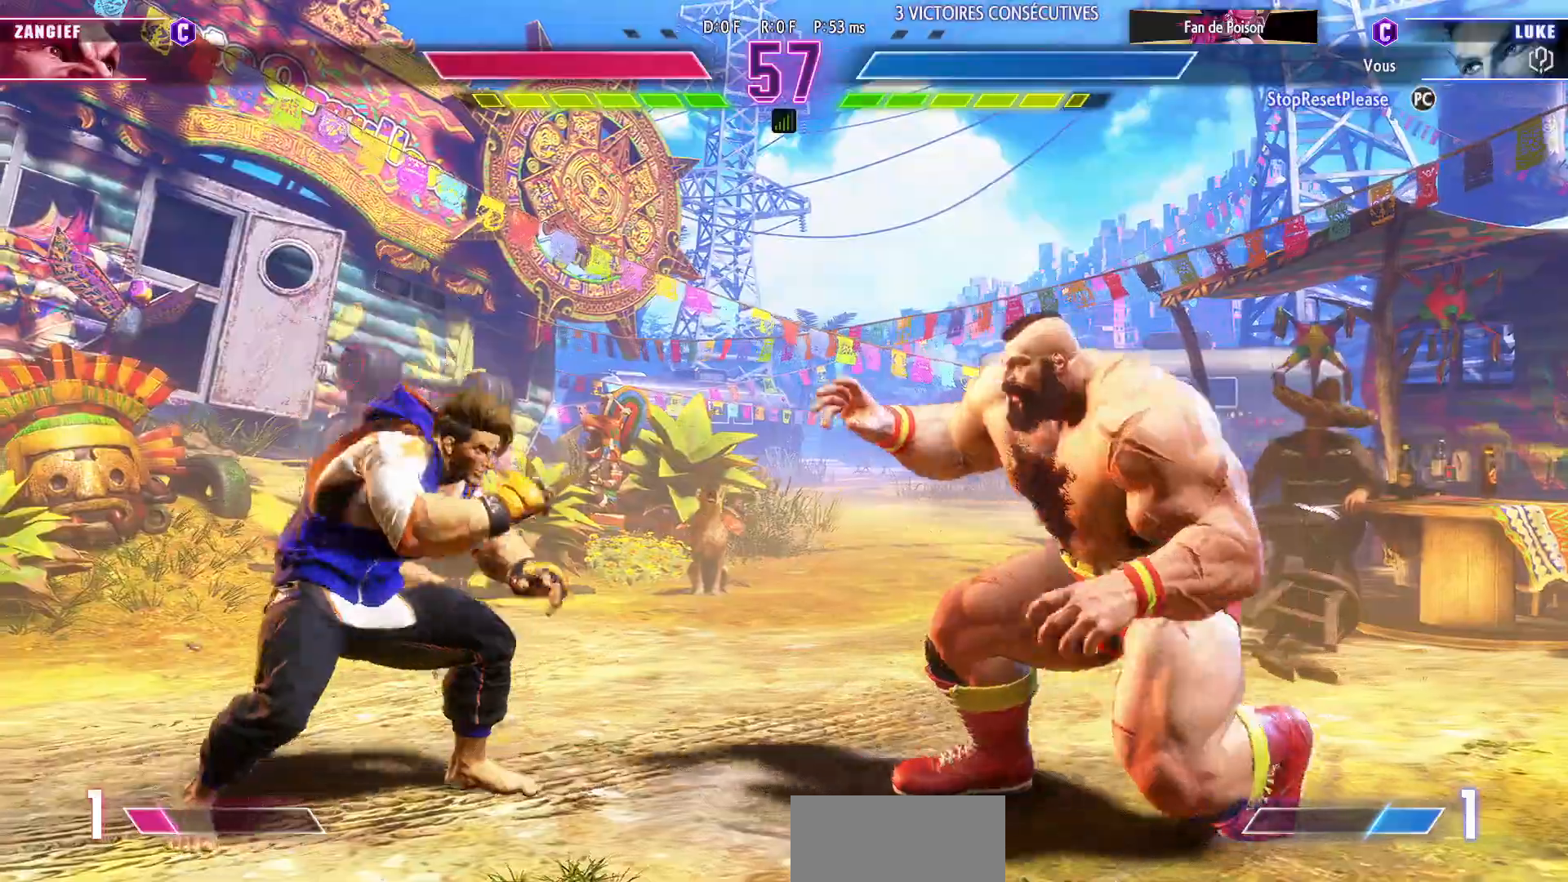
{"dt_ms": 500, "buttons": [], "left_stick": "center", "events": [[417, "left_stick", "right"], [500, "left_stick", "center"]]}
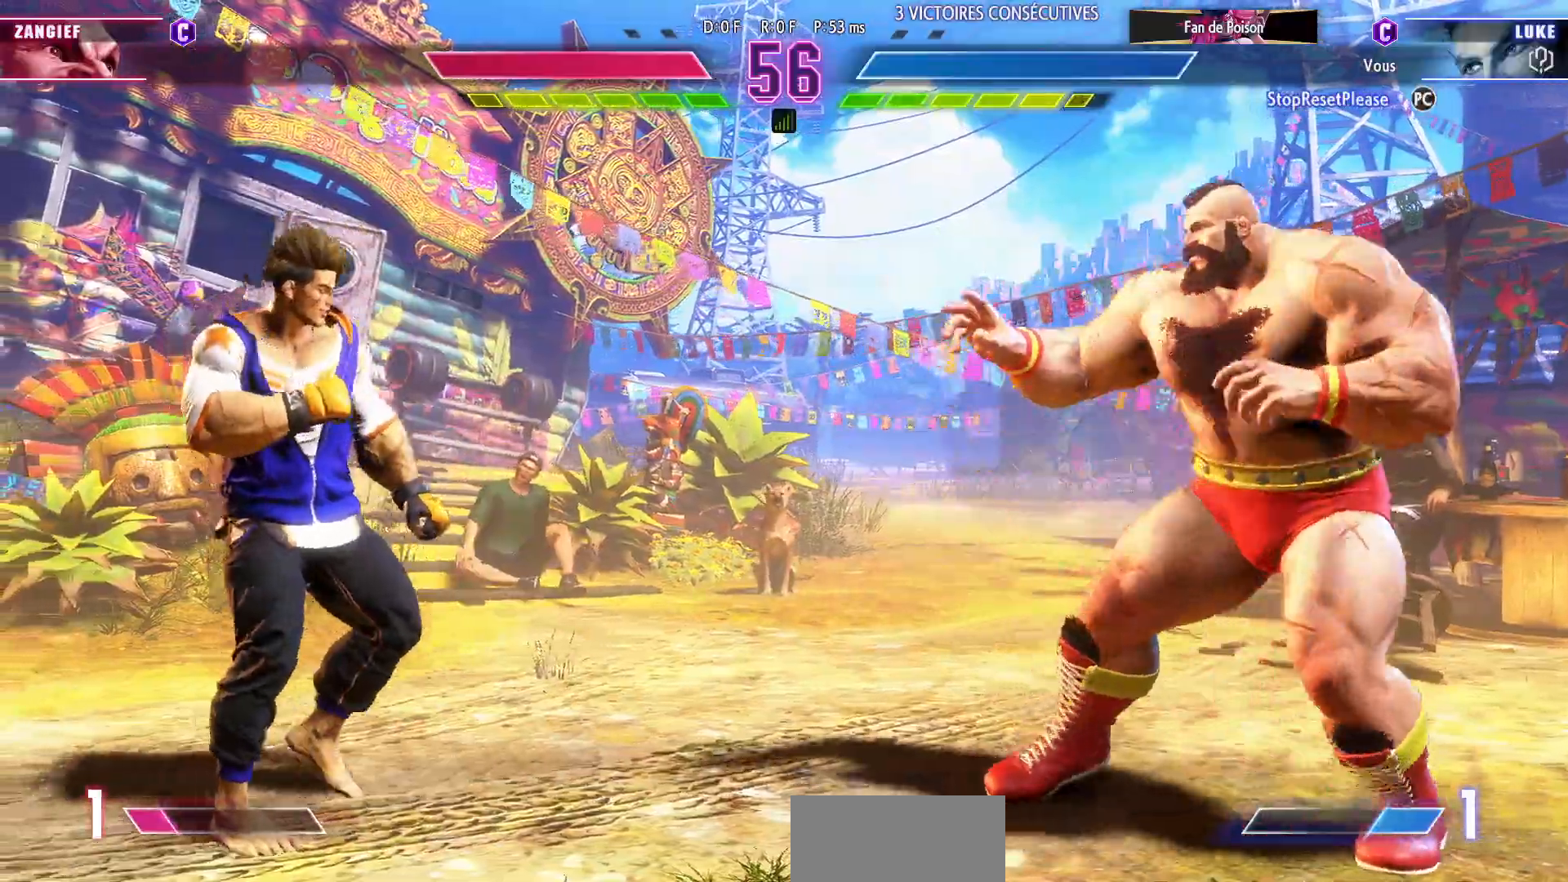
{"dt_ms": 500, "buttons": [], "left_stick": "center", "events": [[50, "left_stick", "left"], [183, "left_stick", "down"], [283, "left_stick", "right"], [300, "TRIANGLE", "down"], [333, "left_stick", "center"], [400, "TRIANGLE", "up"]]}
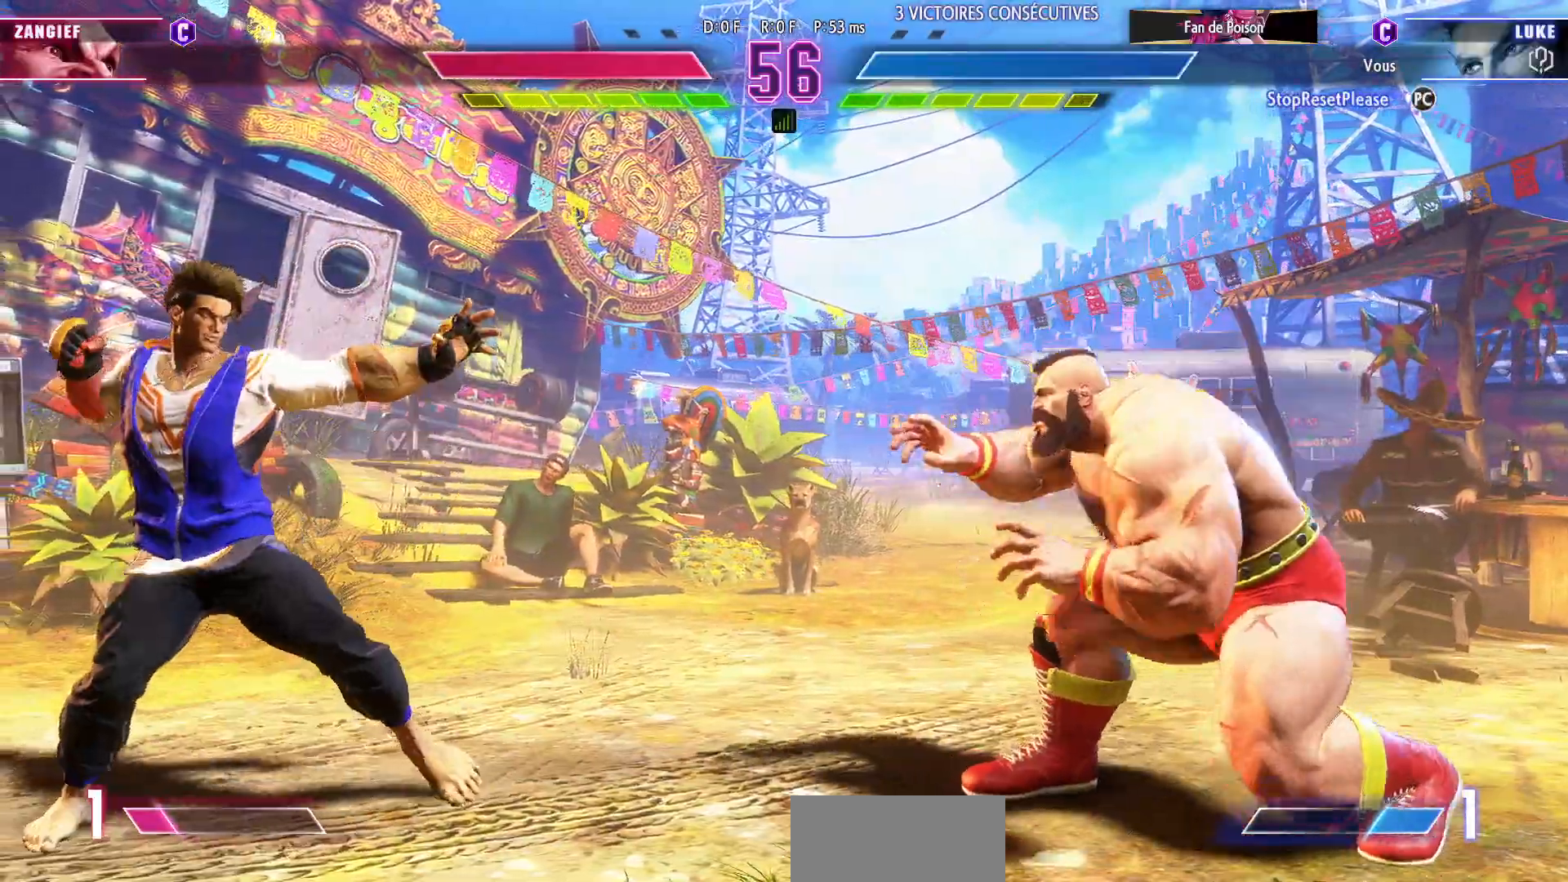
{"dt_ms": 500, "buttons": [], "left_stick": "down-right"}
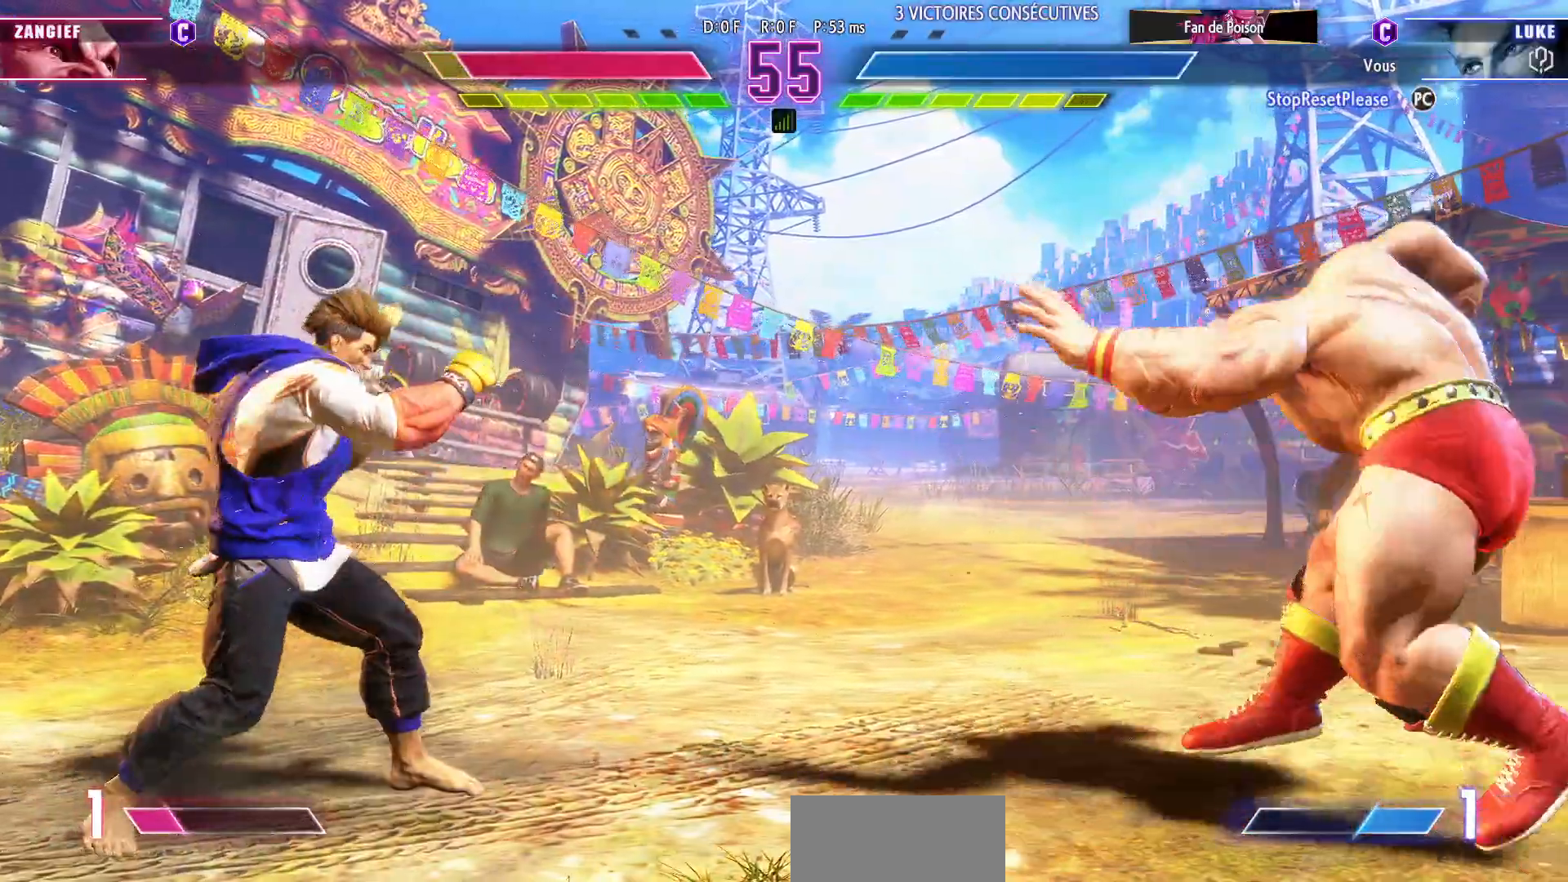
{"dt_ms": 500, "buttons": [], "left_stick": "center", "events": [[83, "TRIANGLE", "down"], [117, "left_stick", "center"], [183, "TRIANGLE", "up"]]}
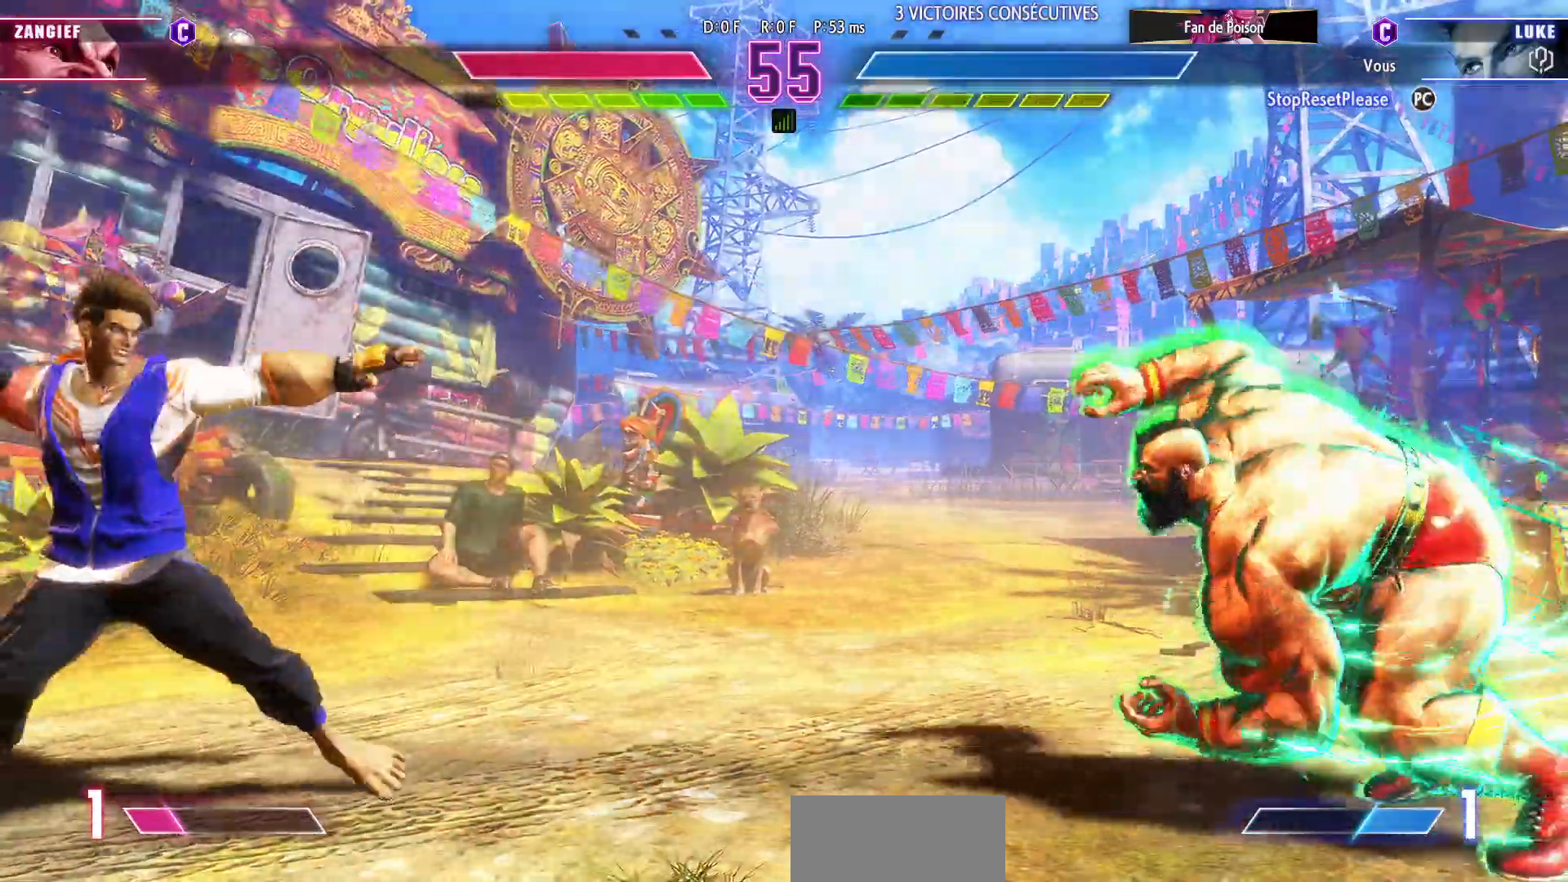
{"dt_ms": 500, "buttons": [], "left_stick": "left"}
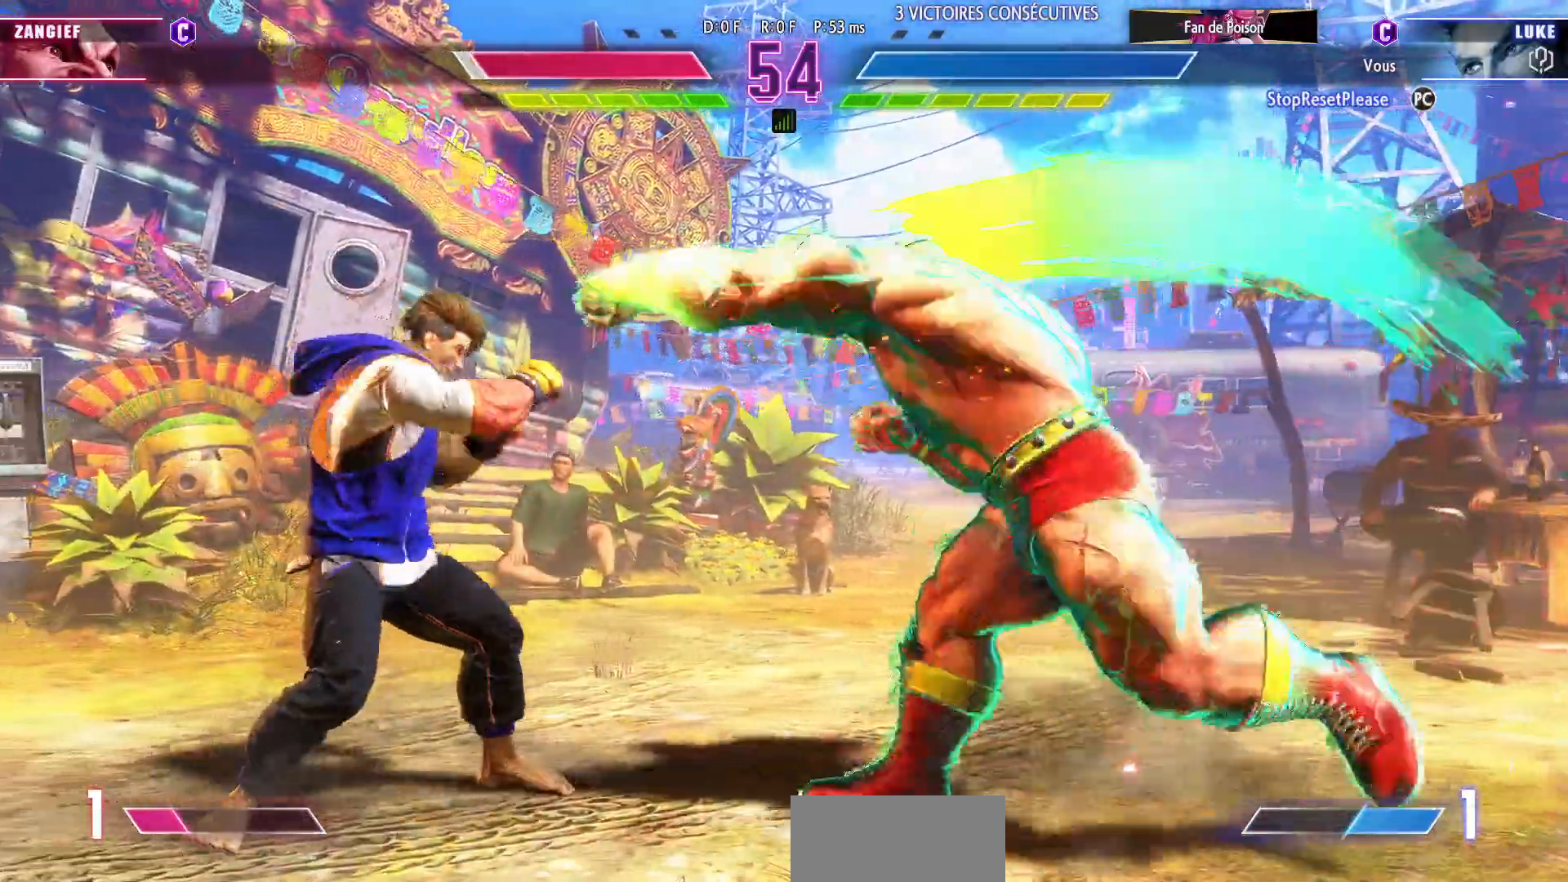
{"dt_ms": 500, "buttons": [], "left_stick": "left", "events": [[317, "left_stick", "down-left"], [450, "left_stick", "left"]]}
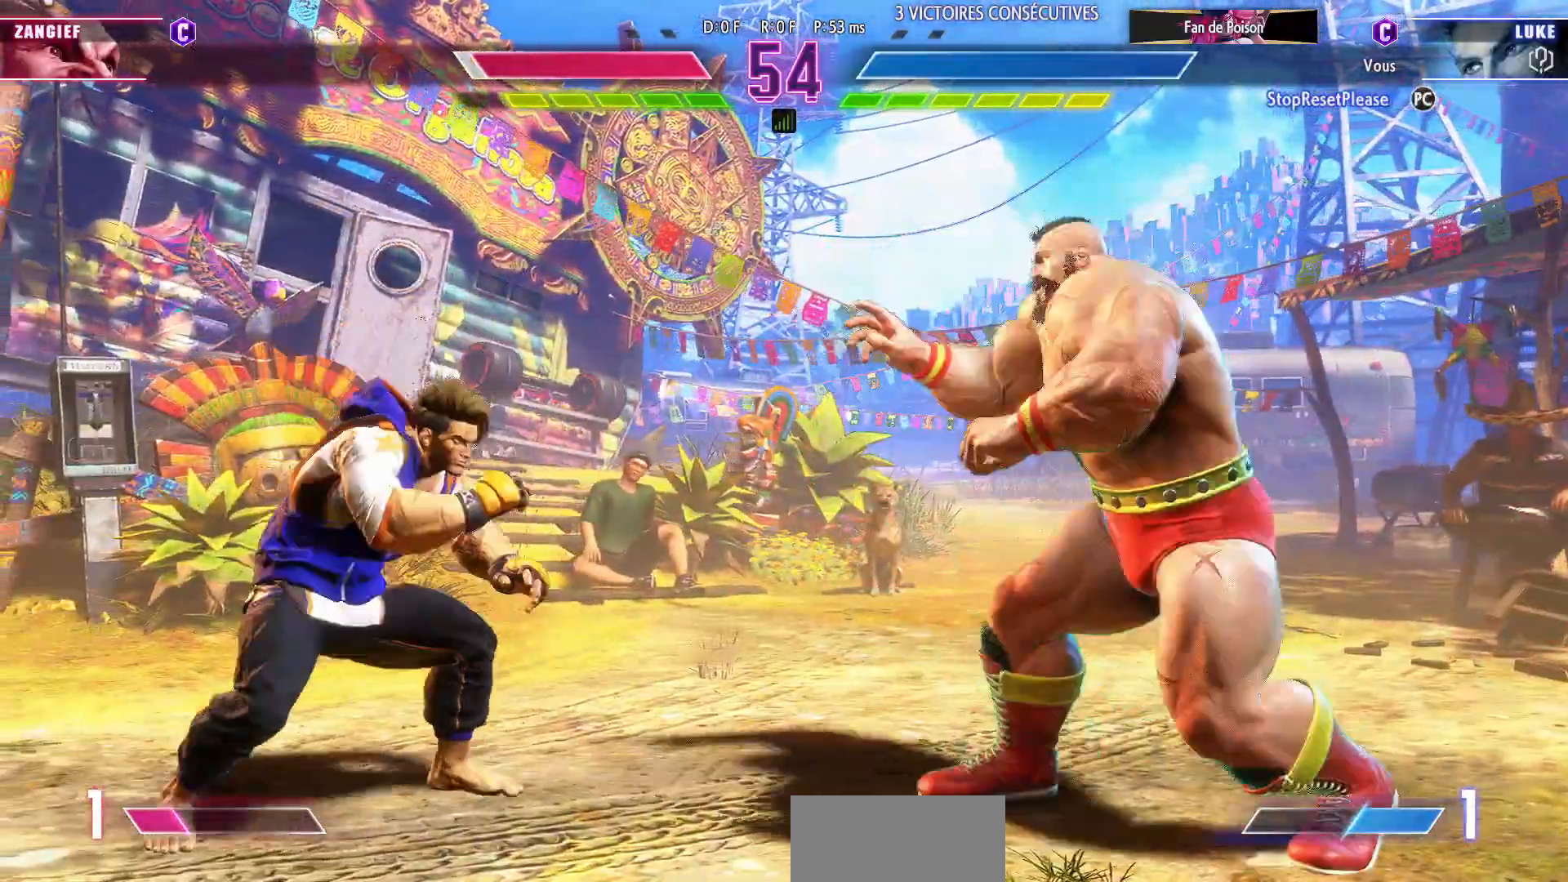
{"dt_ms": 500, "buttons": [], "left_stick": "left", "events": [[283, "left_stick", "right"], [433, "left_stick", "center"], [500, "left_stick", "left"]]}
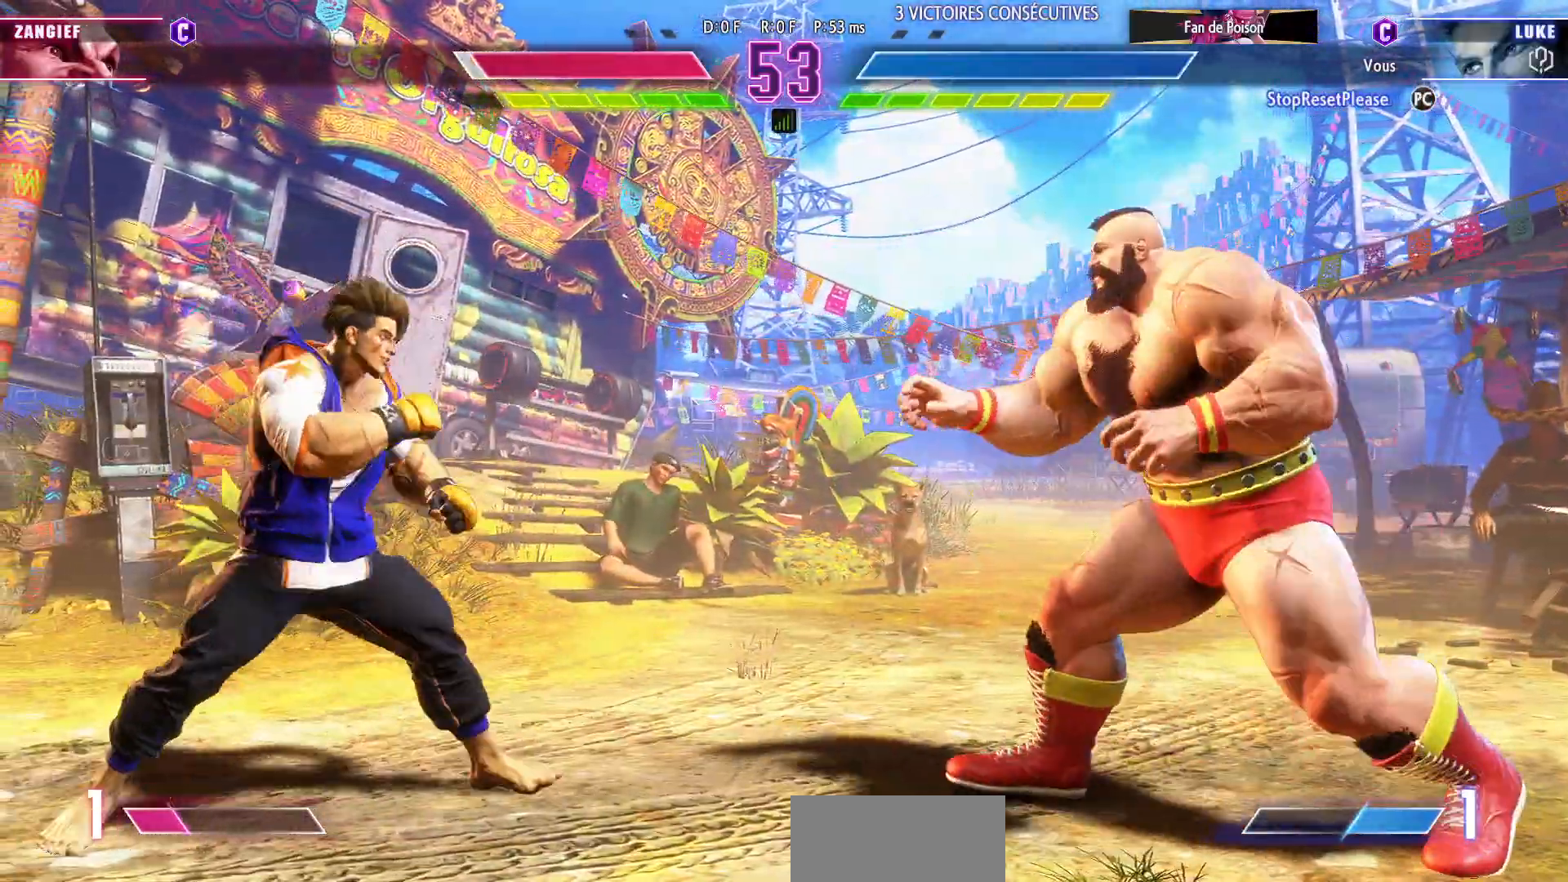
{"dt_ms": 500, "buttons": [], "left_stick": "left", "events": [[133, "left_stick", "center"], [333, "left_stick", "left"]]}
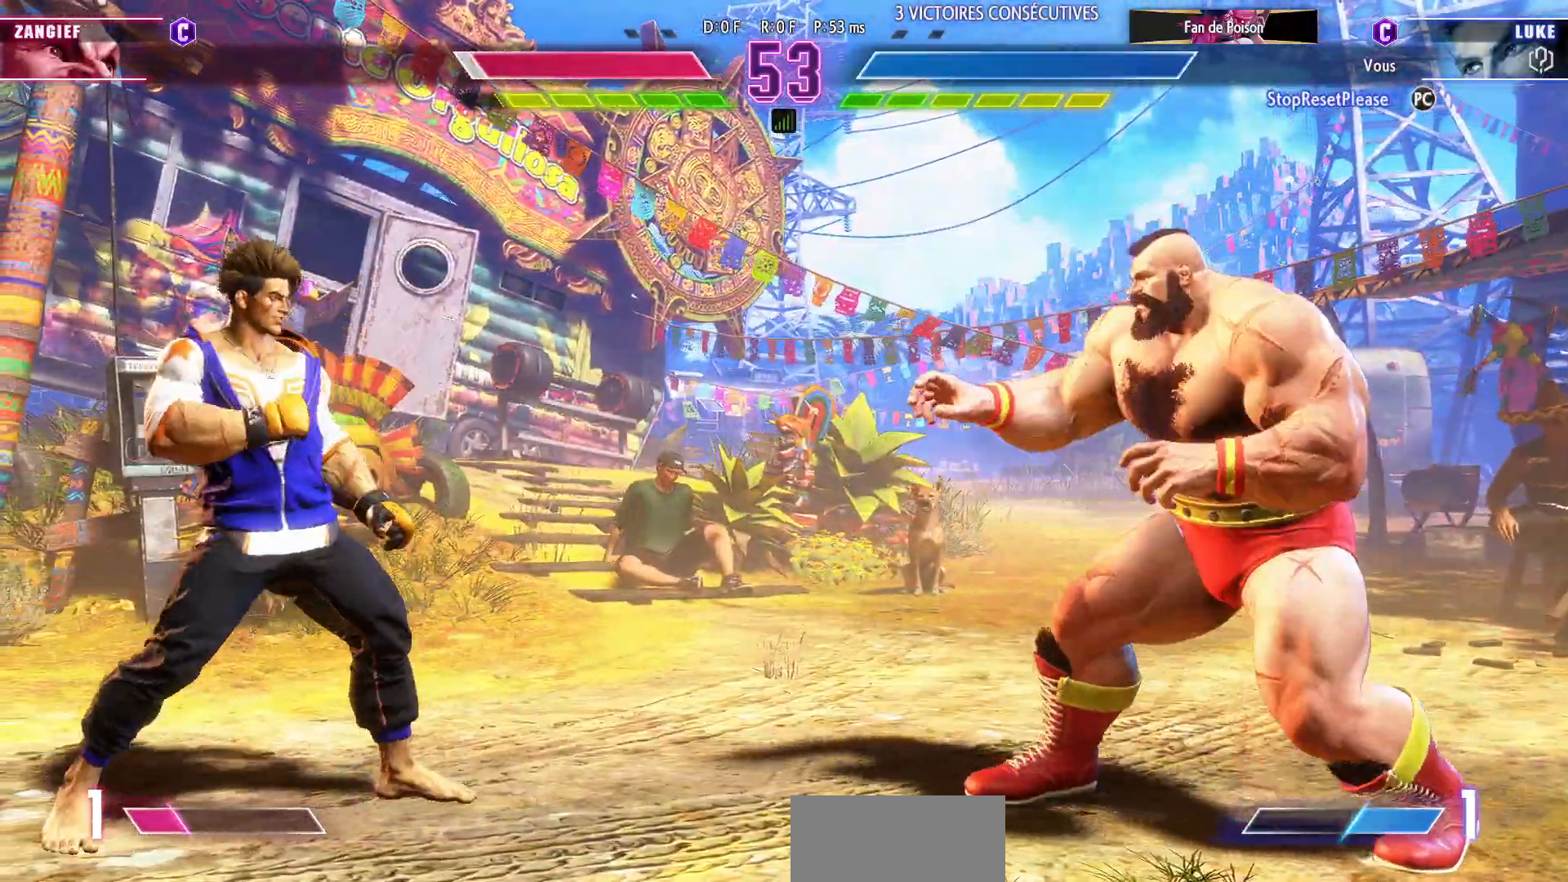
{"dt_ms": 1000, "buttons": [], "left_stick": "center"}
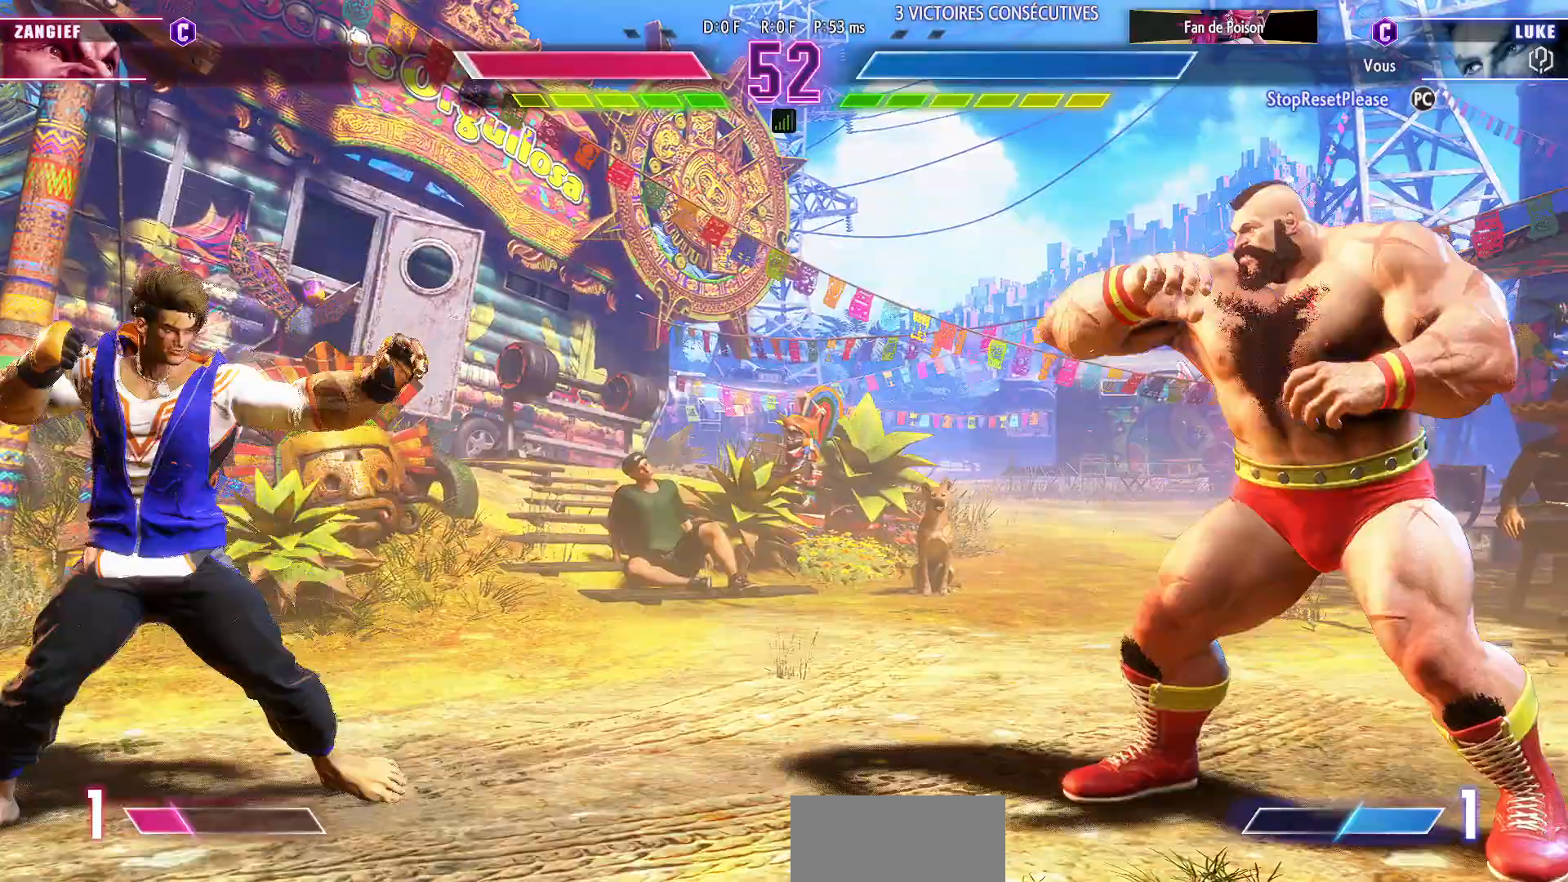
{"dt_ms": 500, "buttons": [], "left_stick": "left", "events": [[383, "left_stick", "left"]]}
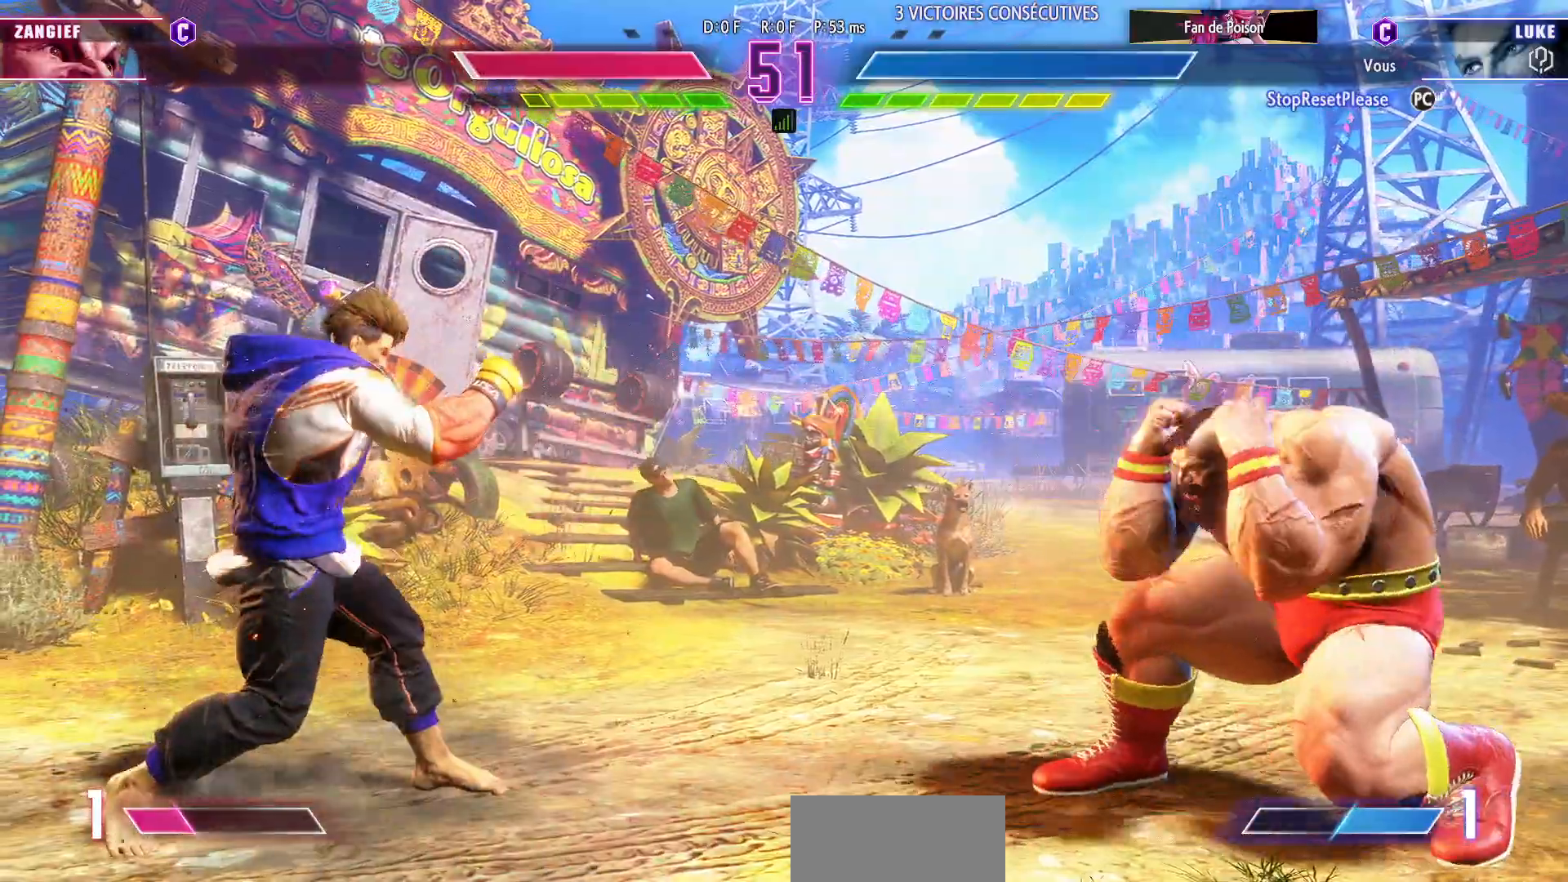
{"dt_ms": 500, "buttons": [], "left_stick": "center"}
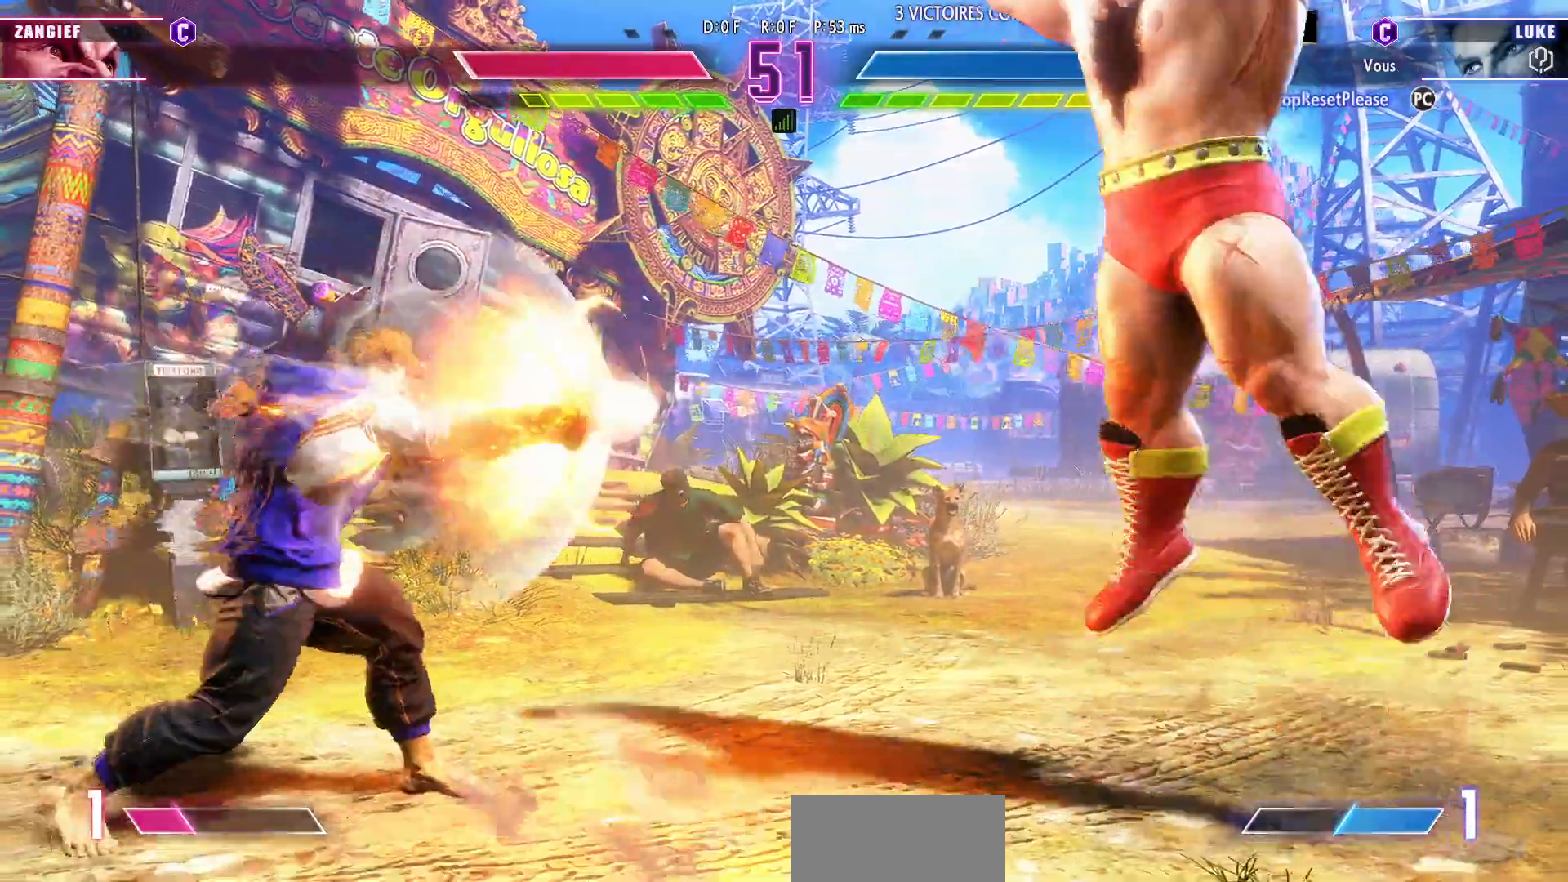
{"dt_ms": 500, "buttons": [], "left_stick": "left"}
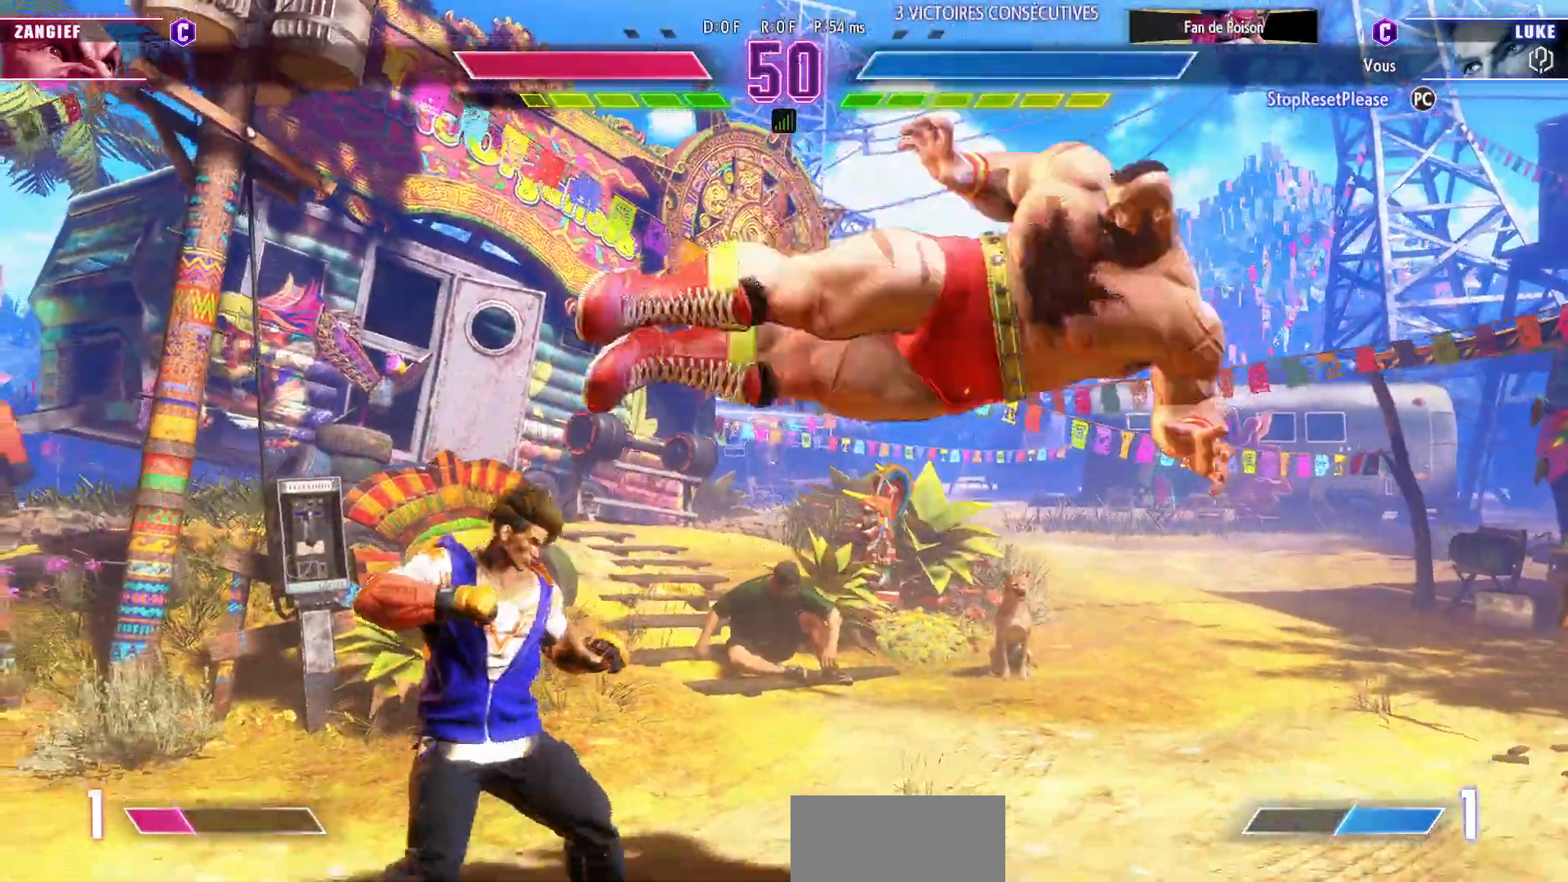
{"dt_ms": 500, "buttons": [], "left_stick": "down-left", "events": [[200, "left_stick", "down-left"]]}
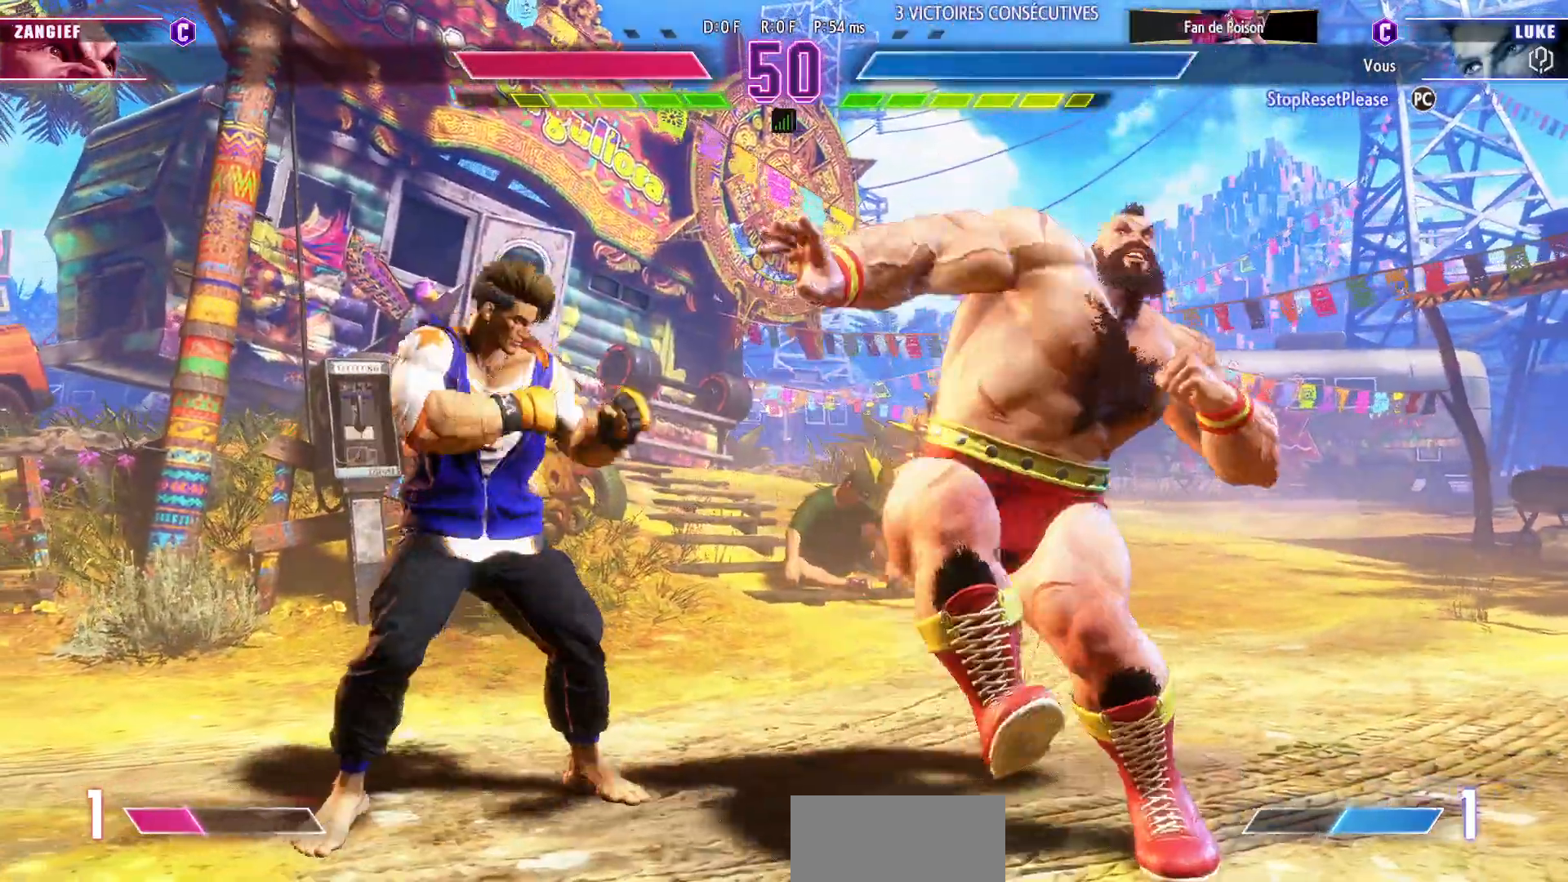
{"dt_ms": 500, "buttons": [], "left_stick": "right", "events": [[450, "left_stick", "right"]]}
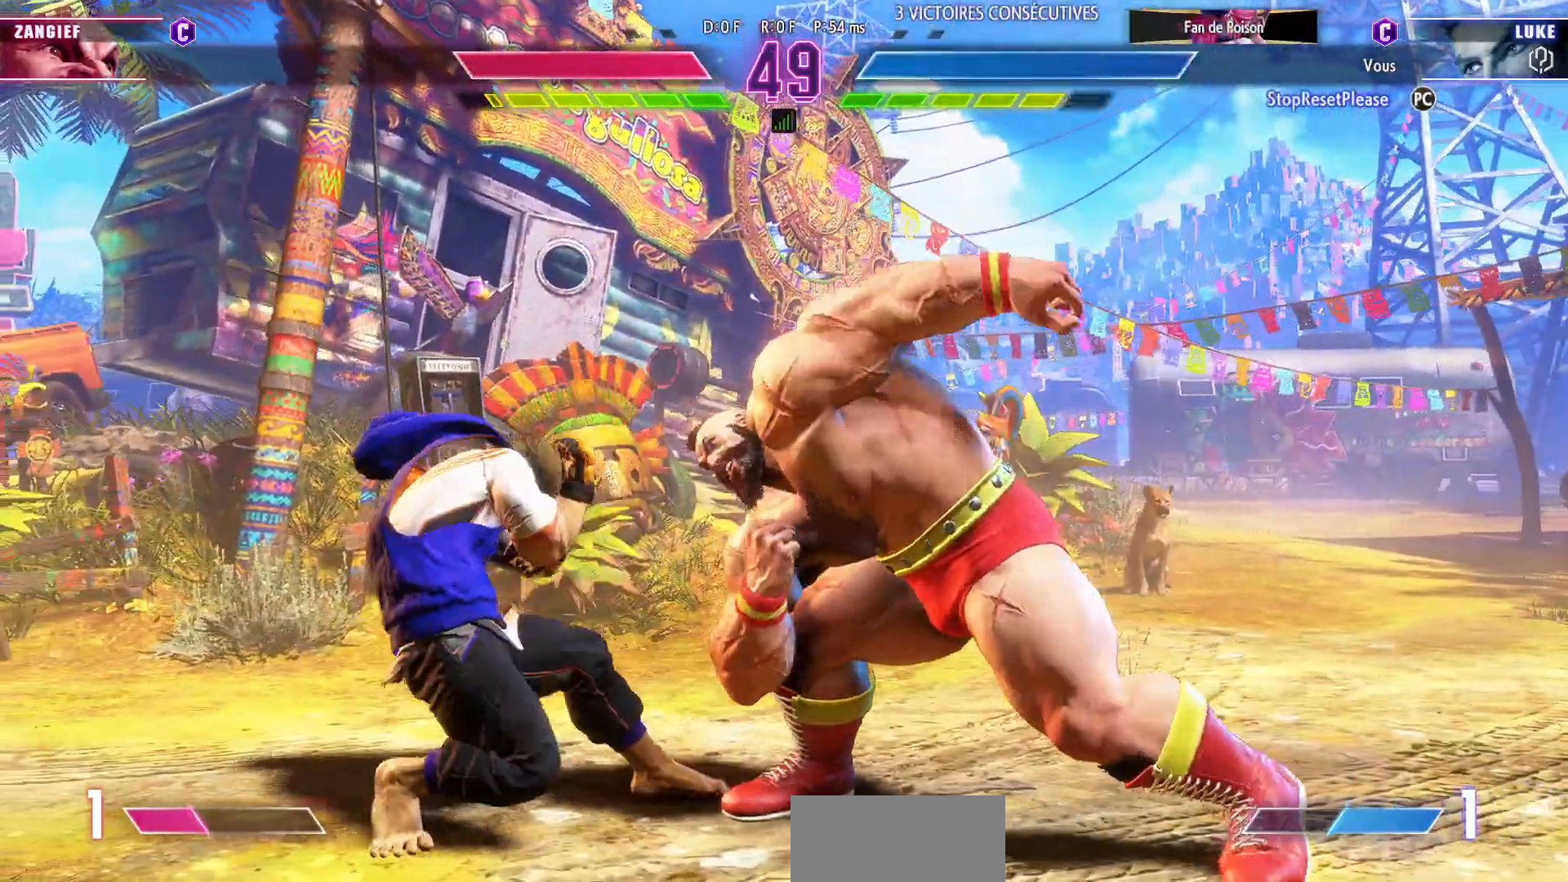
{"dt_ms": 500, "buttons": [], "left_stick": "left", "events": [[33, "R1", "down"], [33, "R2", "down"], [150, "R1", "up"], [150, "R2", "up"], [150, "left_stick", "left"]]}
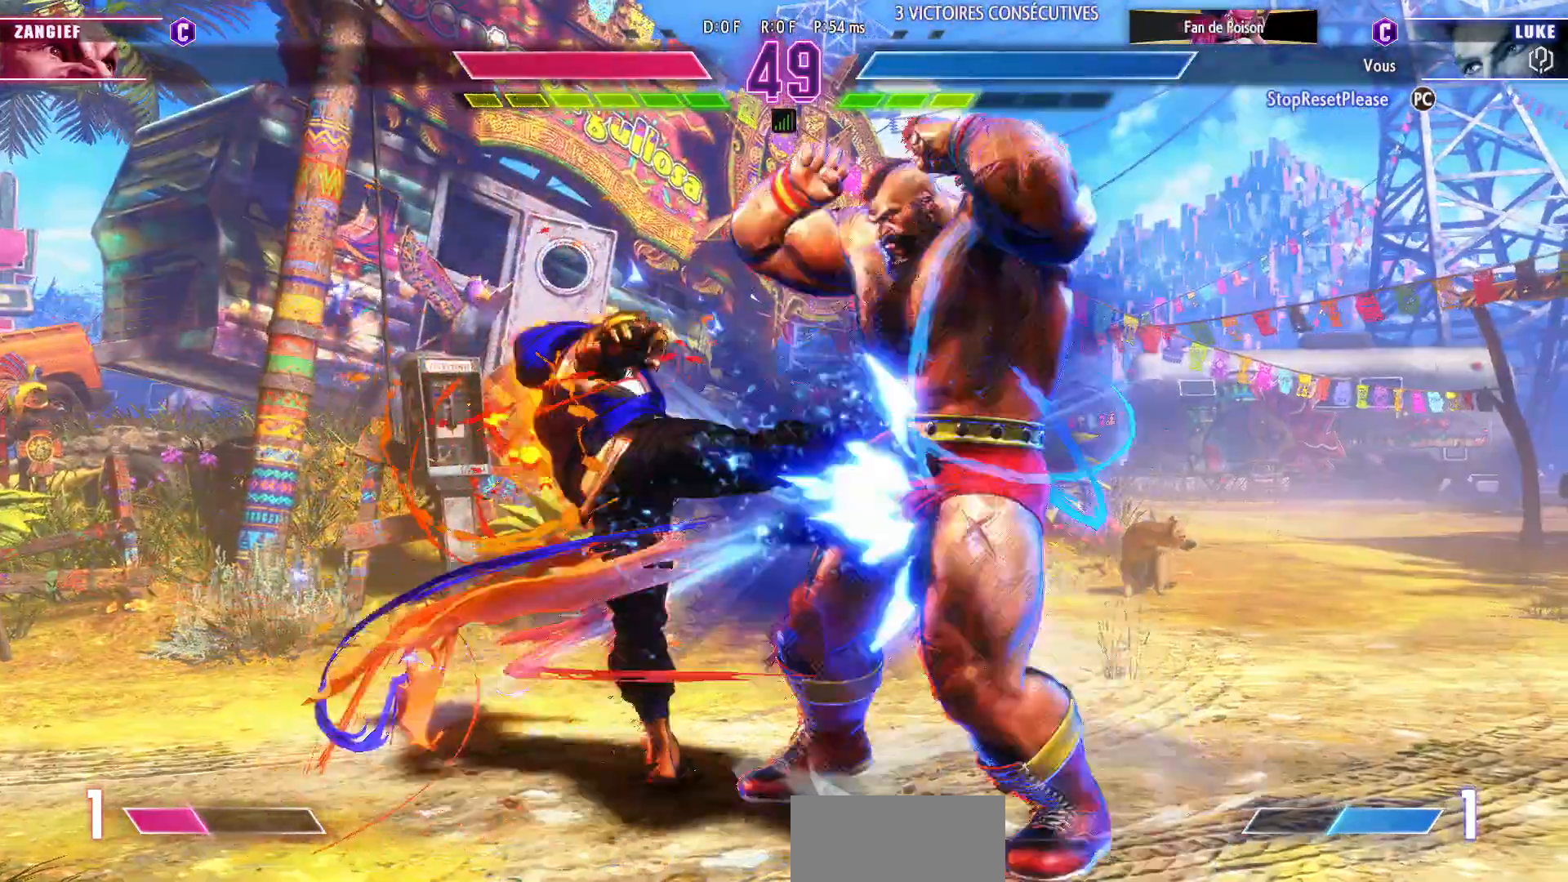
{"dt_ms": 500, "buttons": [], "left_stick": "center", "events": [[417, "left_stick", "center"]]}
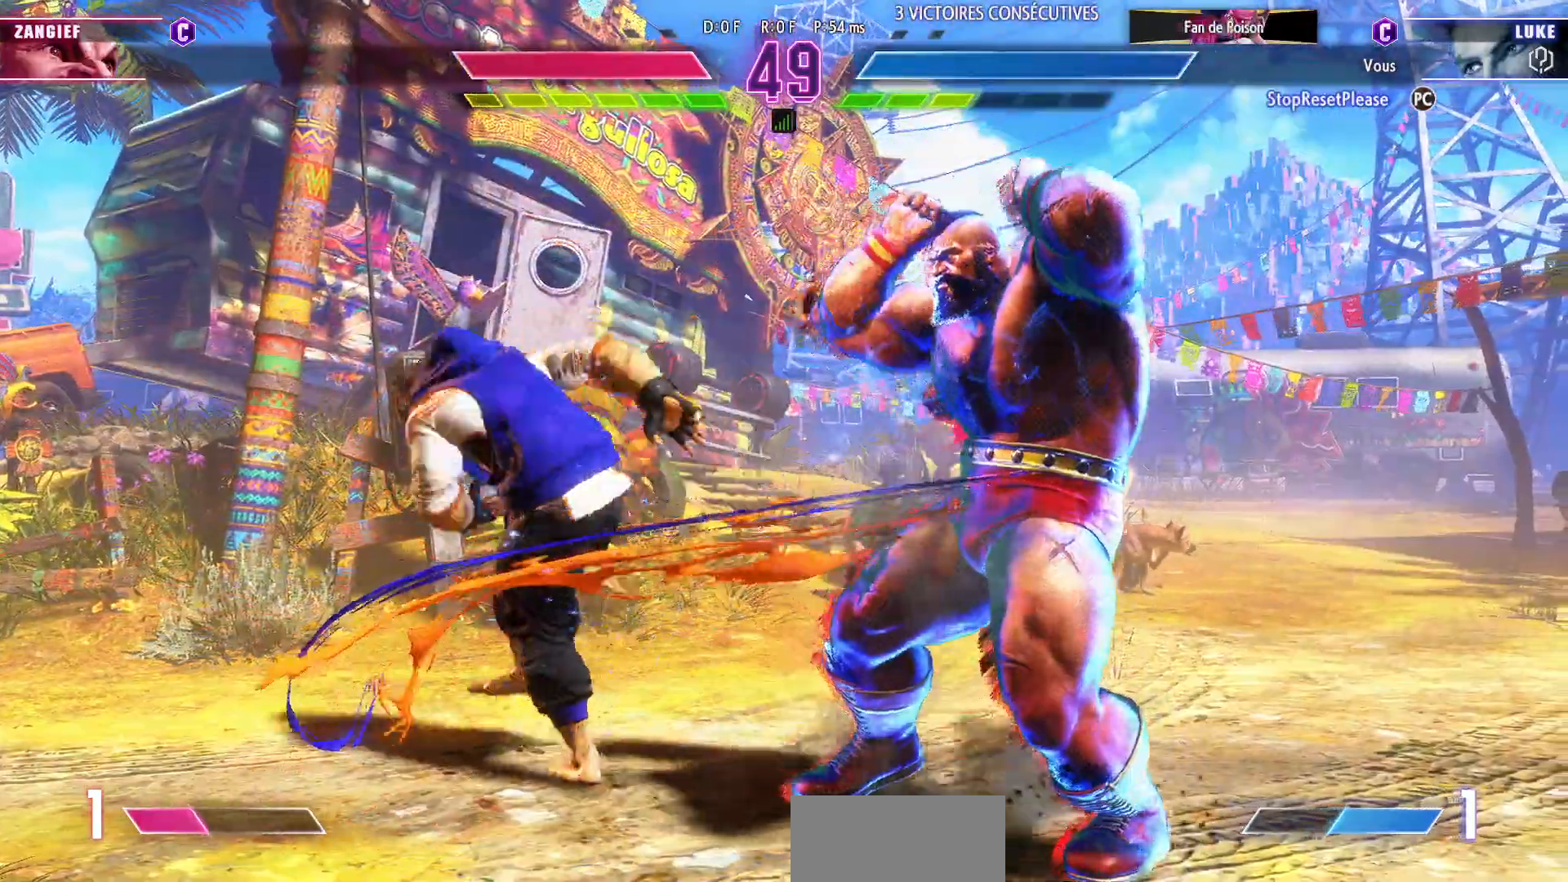
{"dt_ms": 500, "buttons": [], "left_stick": "left", "events": [[17, "left_stick", "left"], [67, "left_stick", "center"], [133, "left_stick", "left"], [200, "left_stick", "center"], [250, "left_stick", "left"]]}
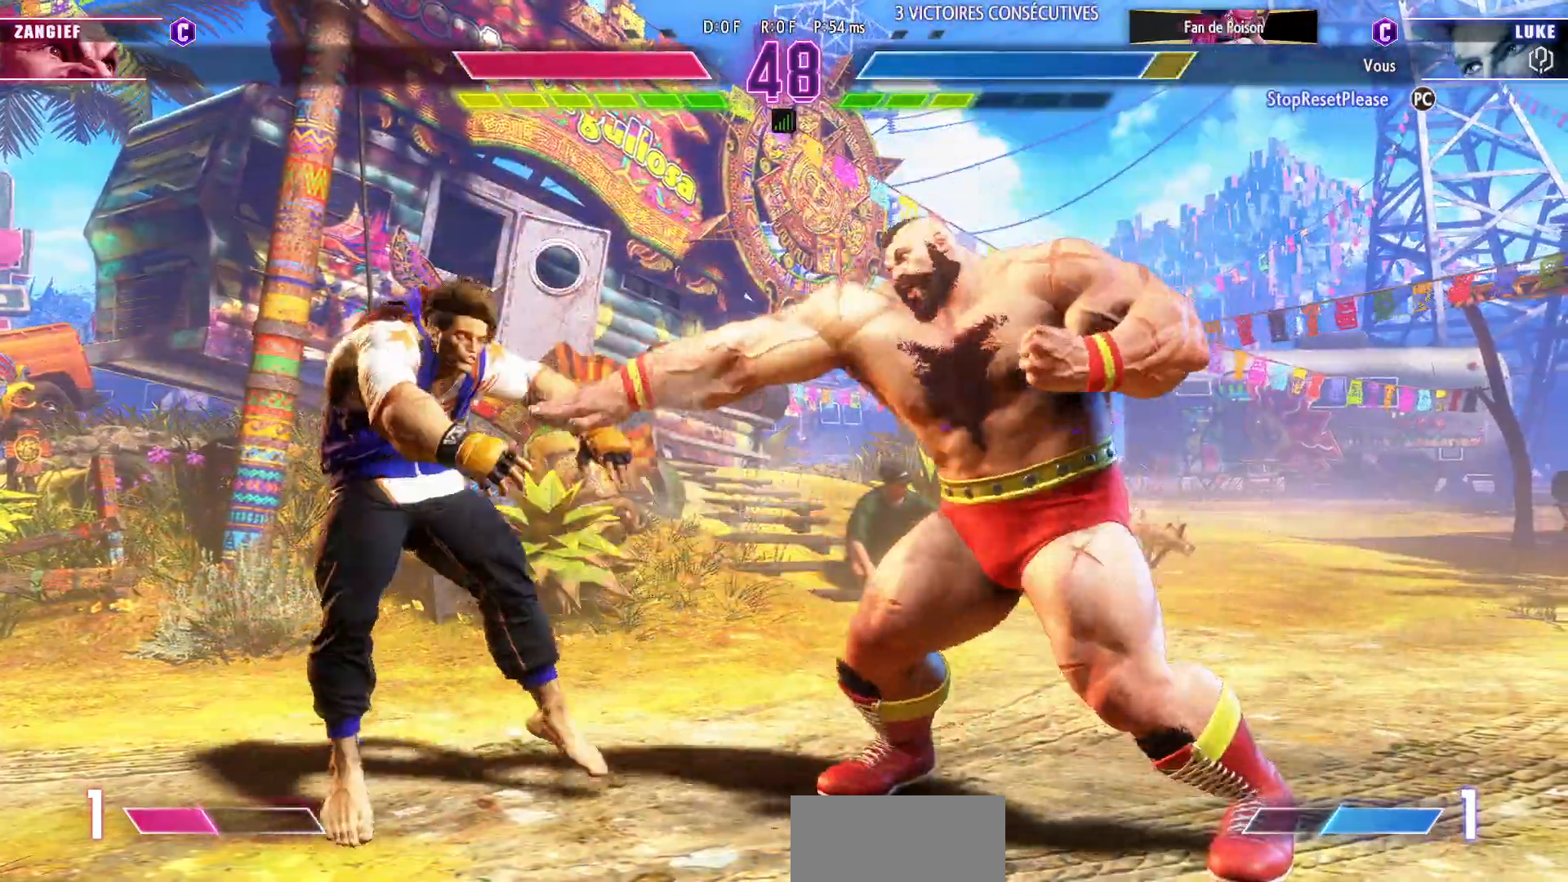
{"dt_ms": 500, "buttons": [], "left_stick": "left"}
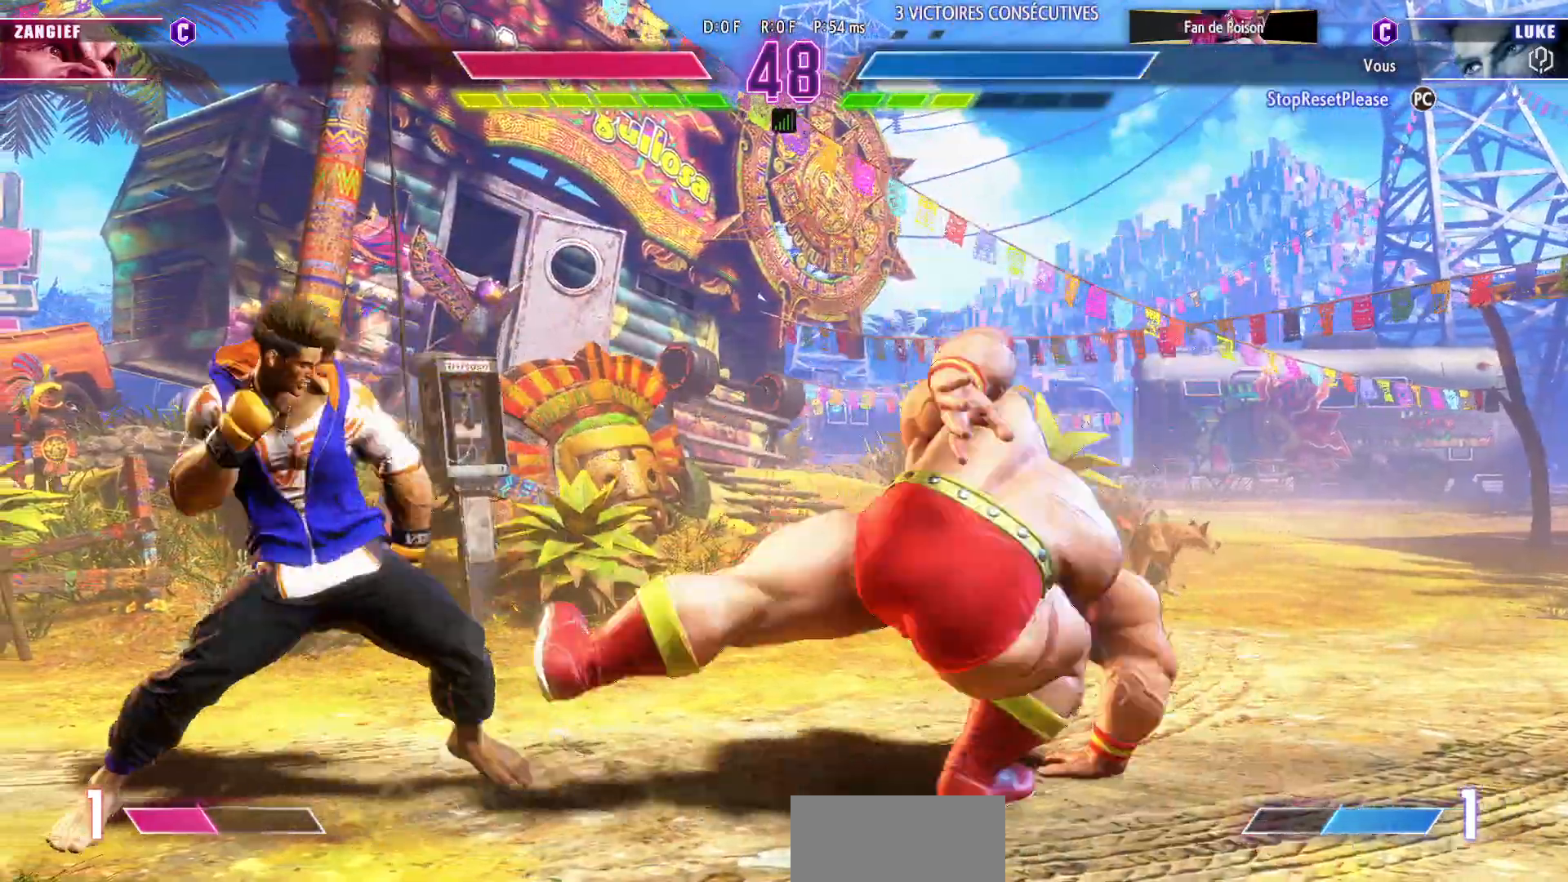
{"dt_ms": 500, "buttons": [], "left_stick": "left", "events": [[283, "left_stick", "right"], [400, "left_stick", "center"], [450, "left_stick", "left"]]}
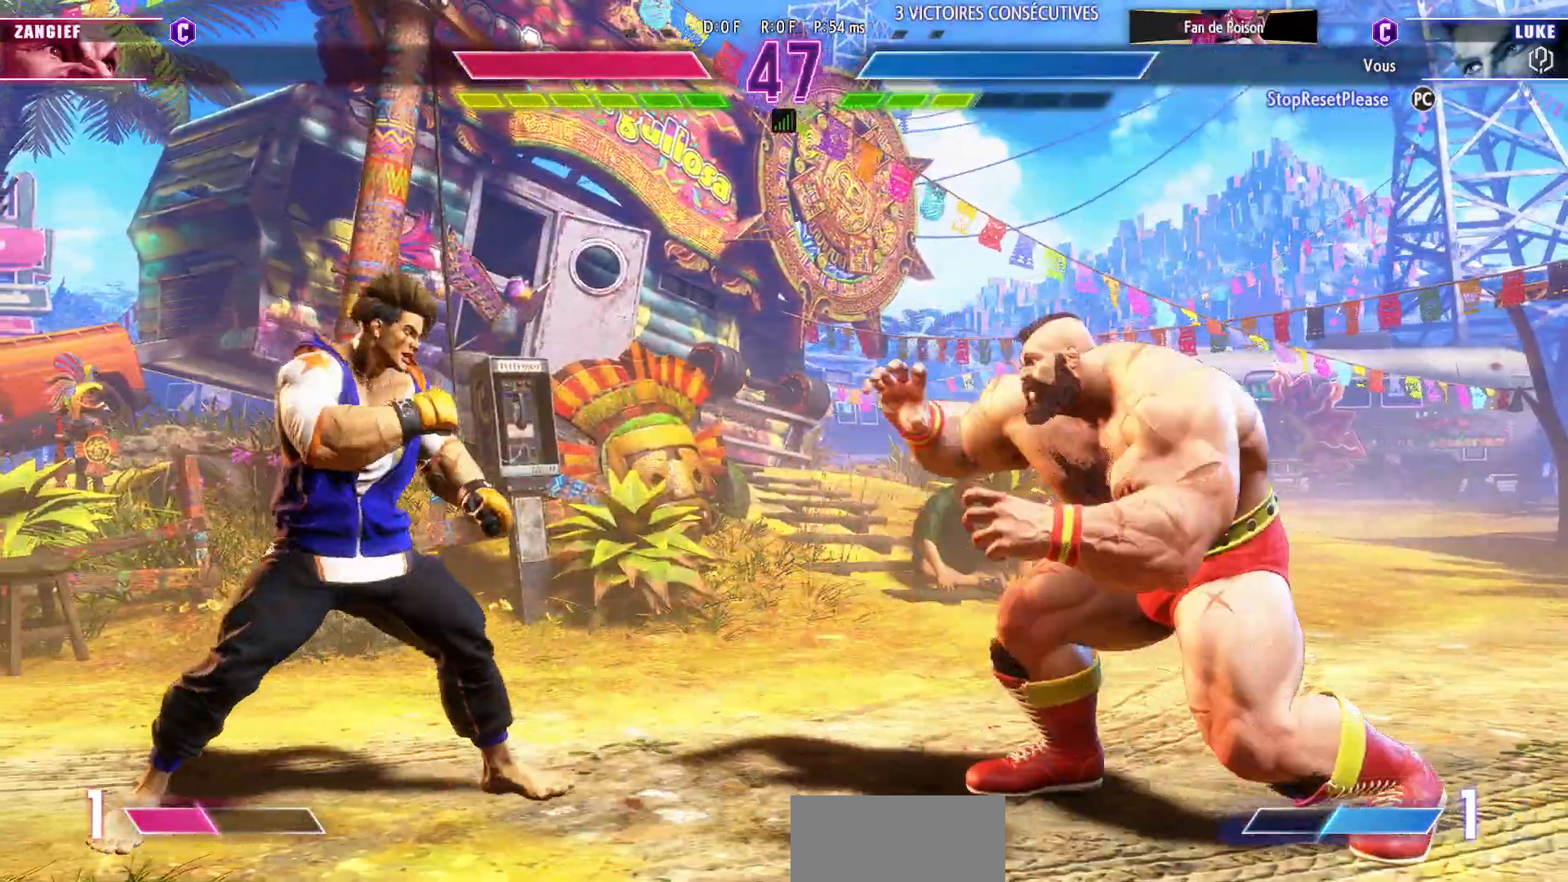
{"dt_ms": 500, "buttons": [], "left_stick": "down-left", "events": [[83, "left_stick", "center"], [150, "left_stick", "down-right"], [267, "left_stick", "left"], [450, "left_stick", "down-left"]]}
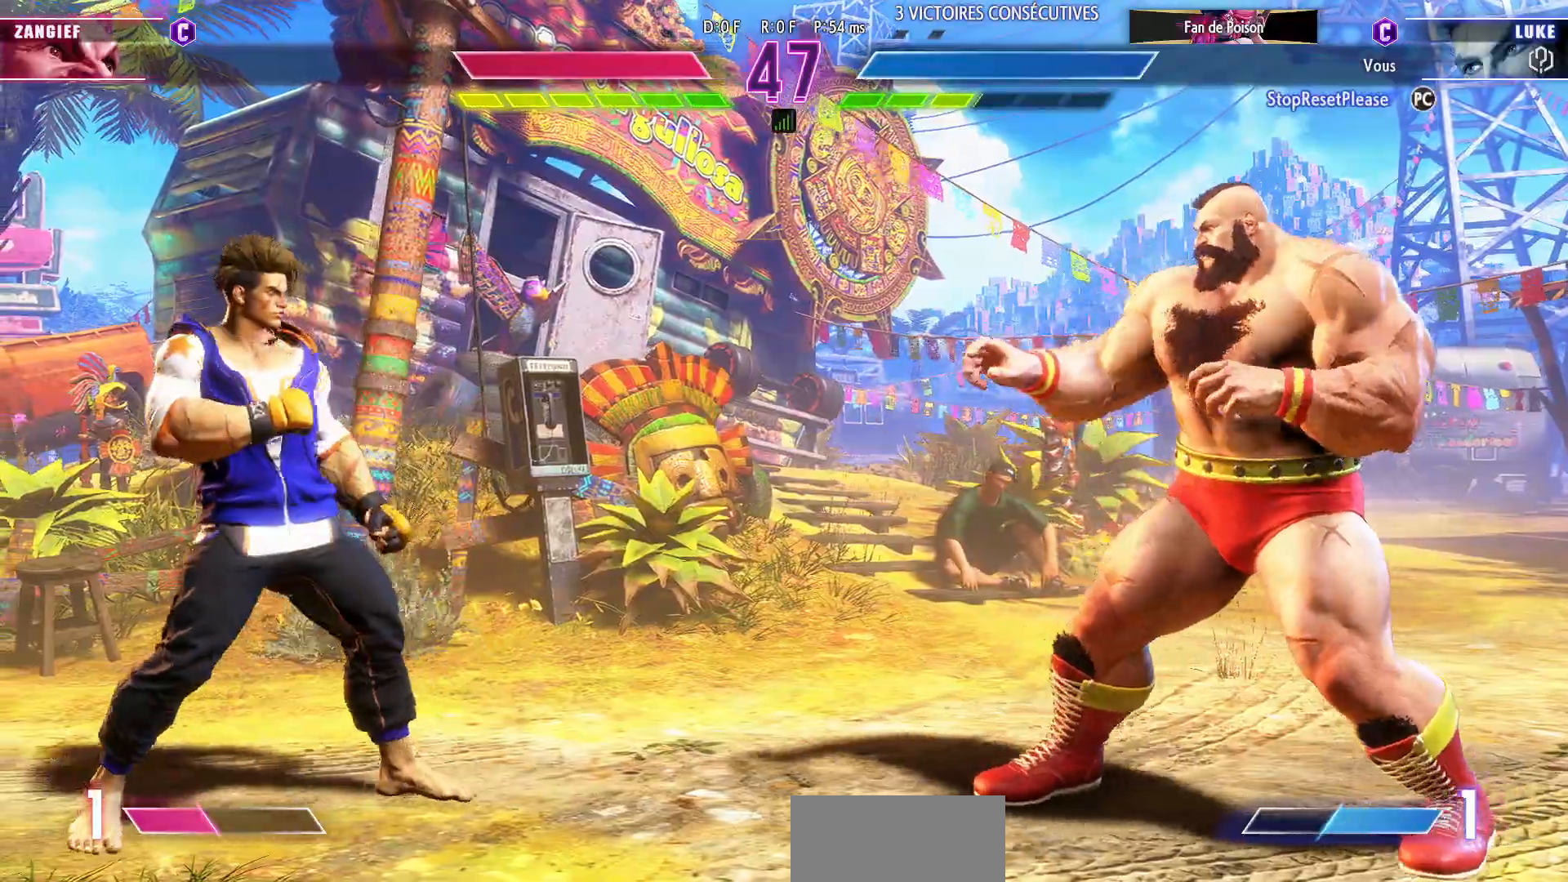
{"dt_ms": 500, "buttons": [], "left_stick": "center", "events": [[67, "left_stick", "left"], [167, "left_stick", "down-left"], [300, "left_stick", "center"], [350, "left_stick", "right"], [467, "left_stick", "center"]]}
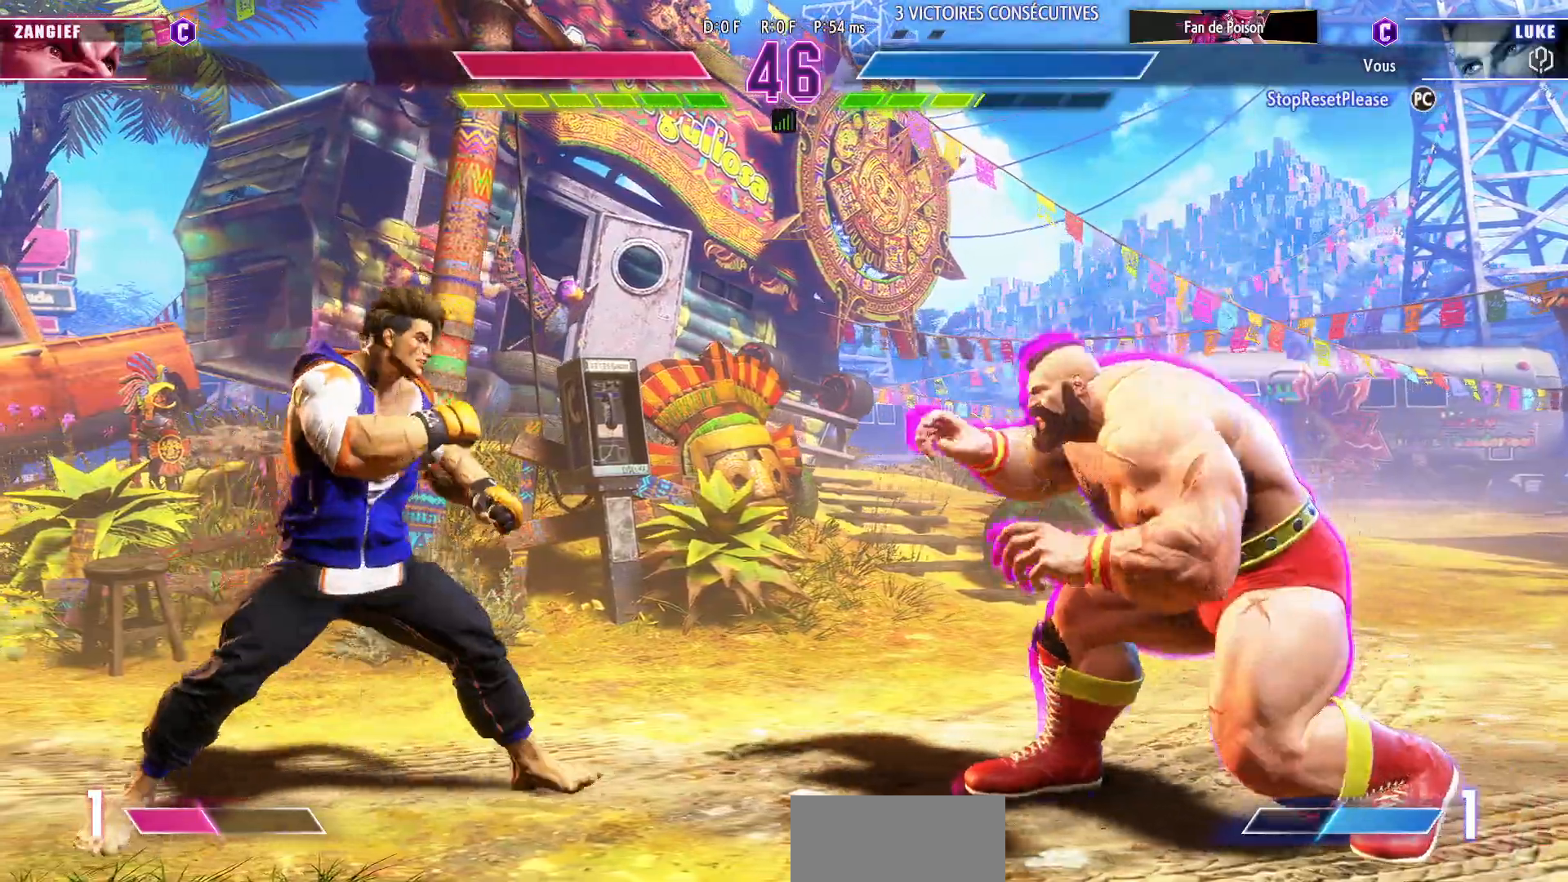
{"dt_ms": 500, "buttons": [], "left_stick": "center", "events": [[33, "left_stick", "left"], [500, "left_stick", "center"]]}
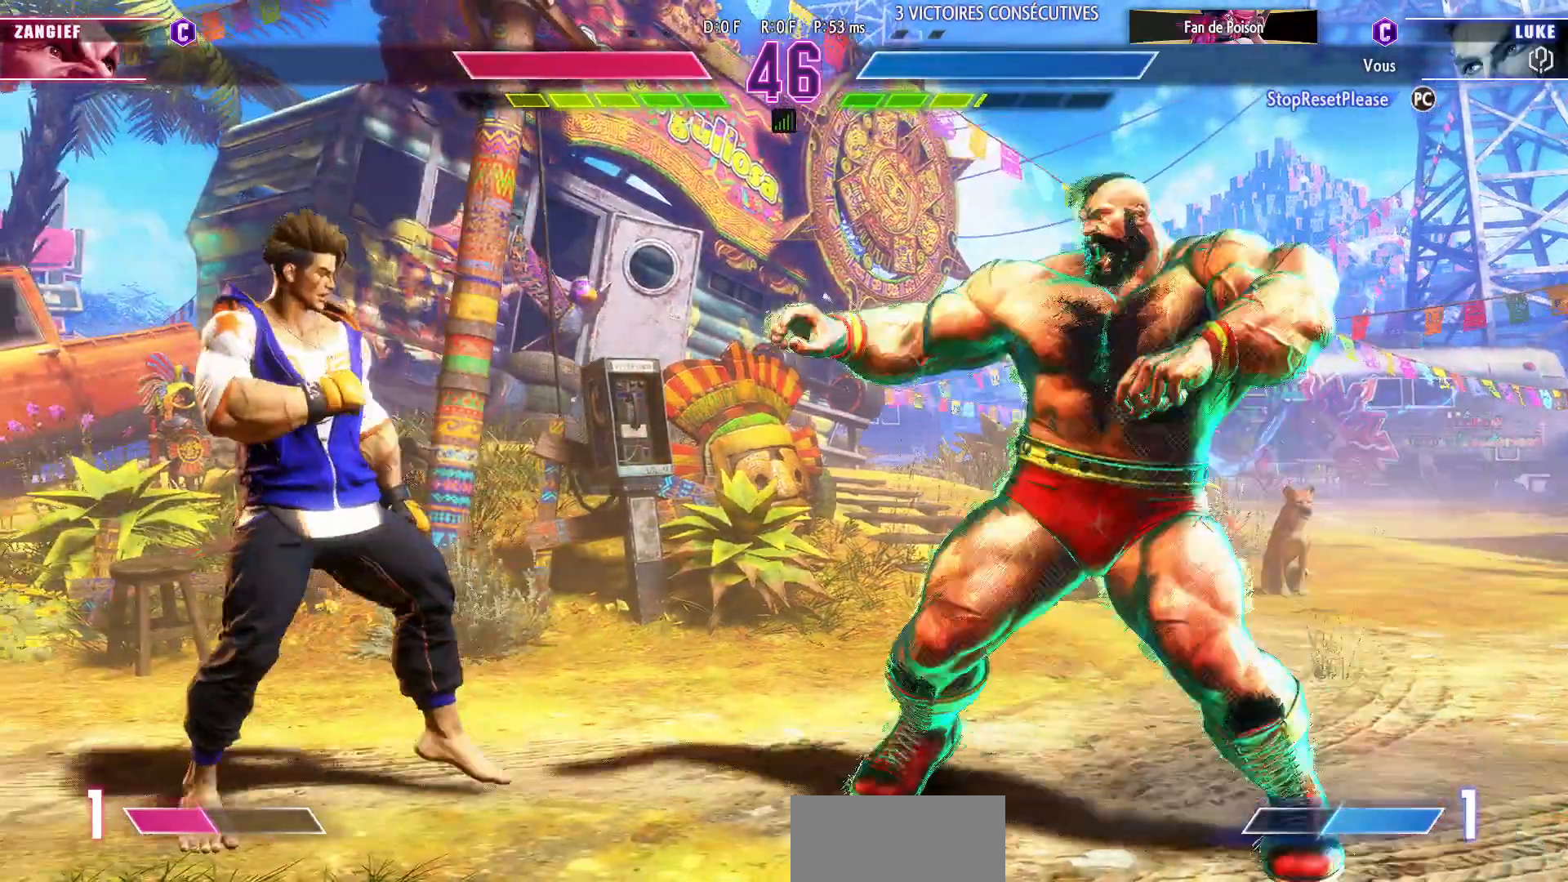
{"dt_ms": 500, "buttons": [], "left_stick": "center", "events": [[17, "left_stick", "up-right"], [217, "left_stick", "center"]]}
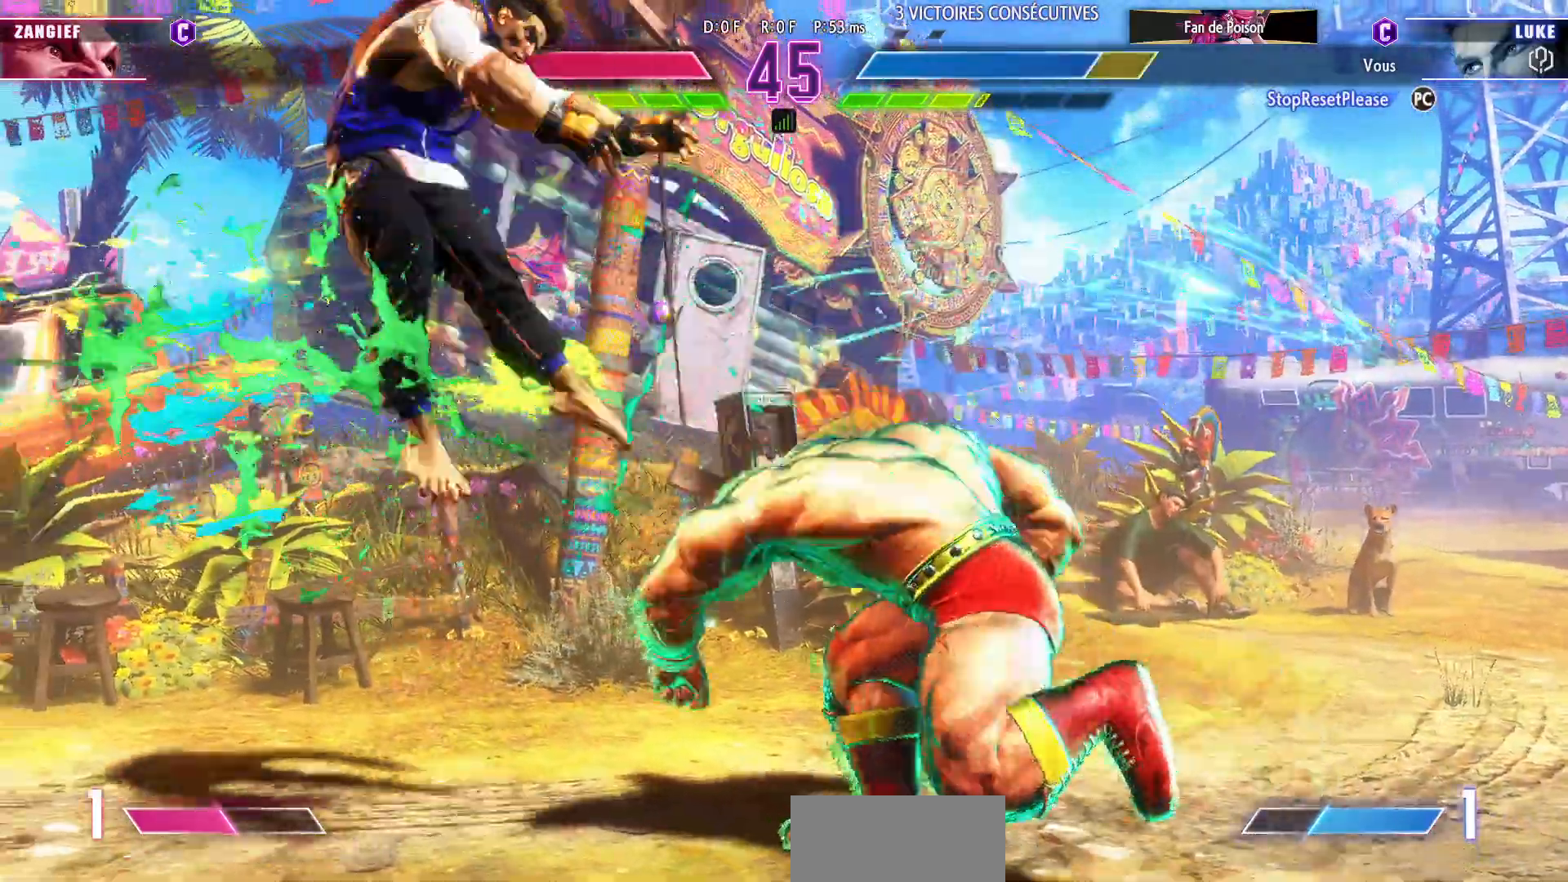
{"dt_ms": 500, "buttons": [], "left_stick": "down-left"}
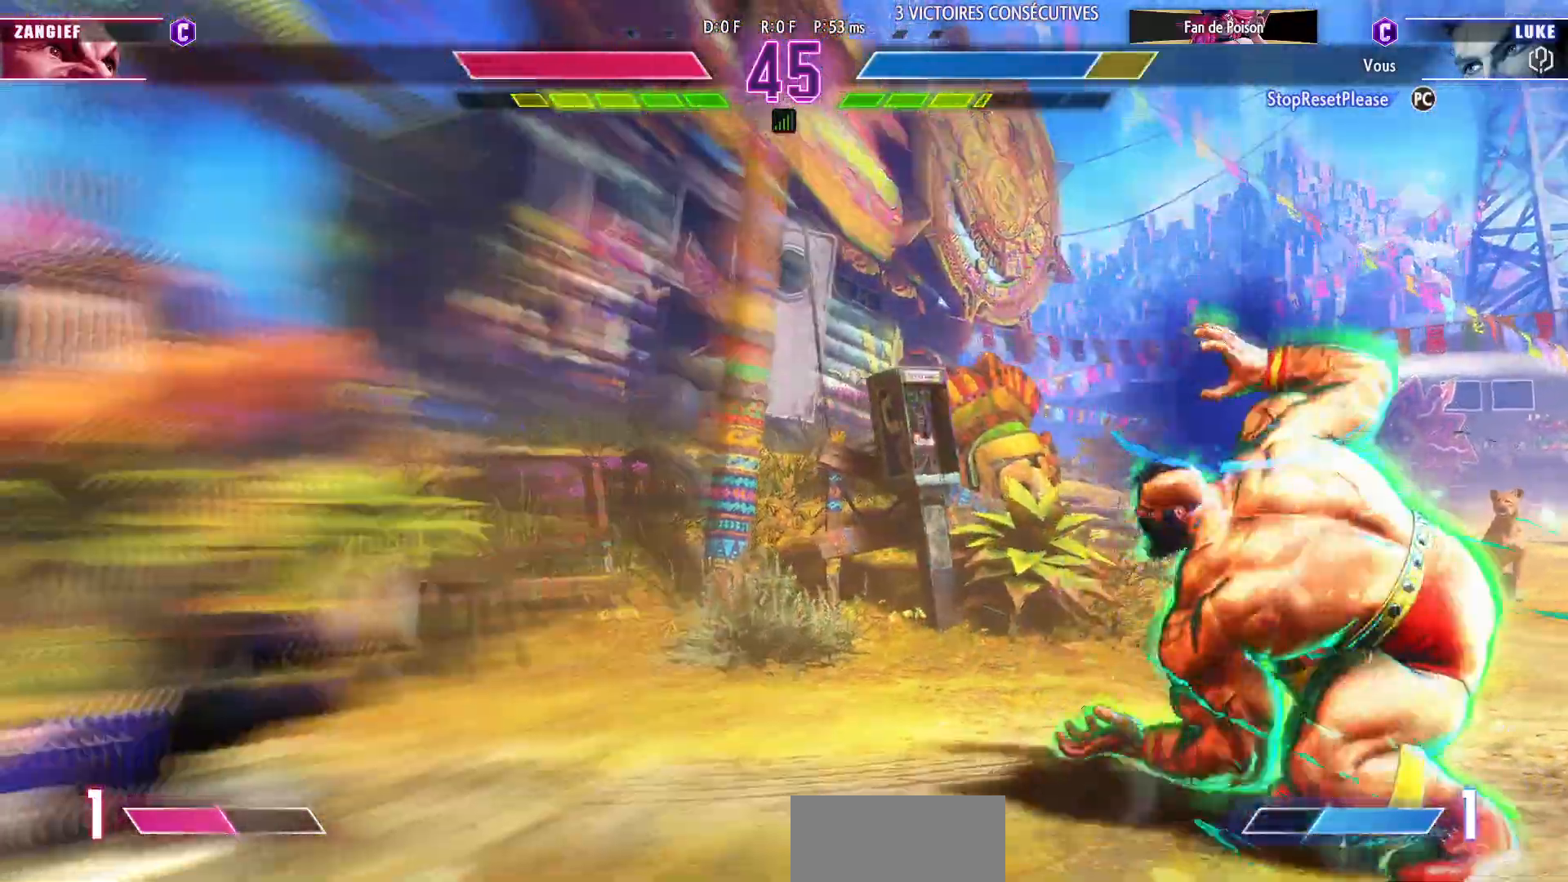
{"dt_ms": 500, "buttons": [], "left_stick": "down-left", "events": []}